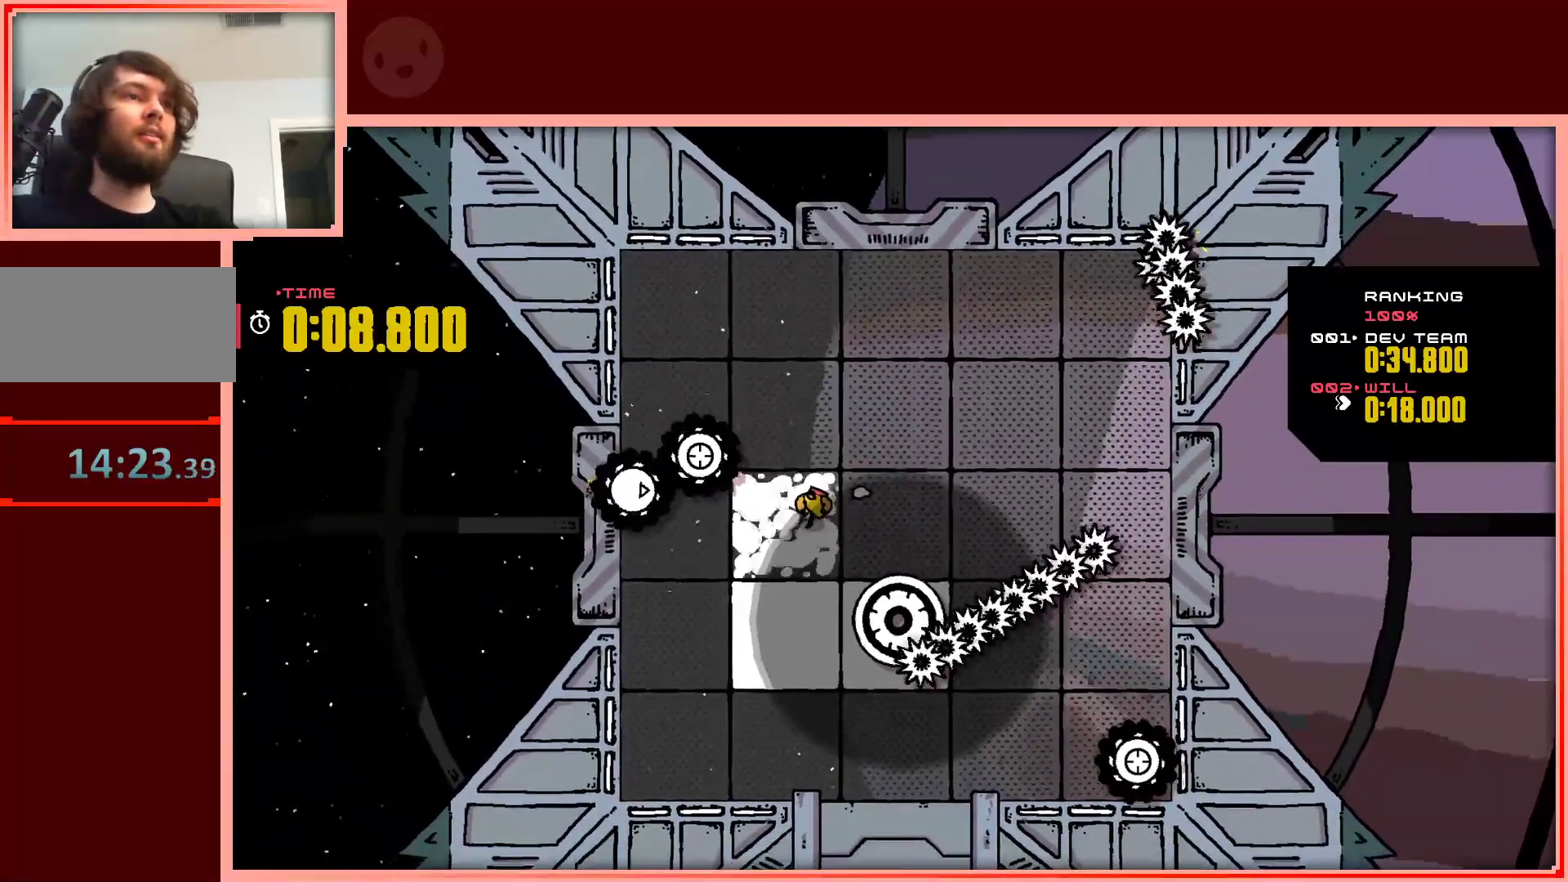
Gameplay with keyboard; each line is a JSON object with the keys held at the frame after it. "events" lists presses ("down") and releases ("up") of "down", "left", "right", "shift", "up" and "z" between this image and that frame as [ms after this image, input, new state], when the widget could be followed in between. No other keys are recorded. Mouse input is not recorded.
{"keys": ["down"], "events": [[200, "left", "up"]]}
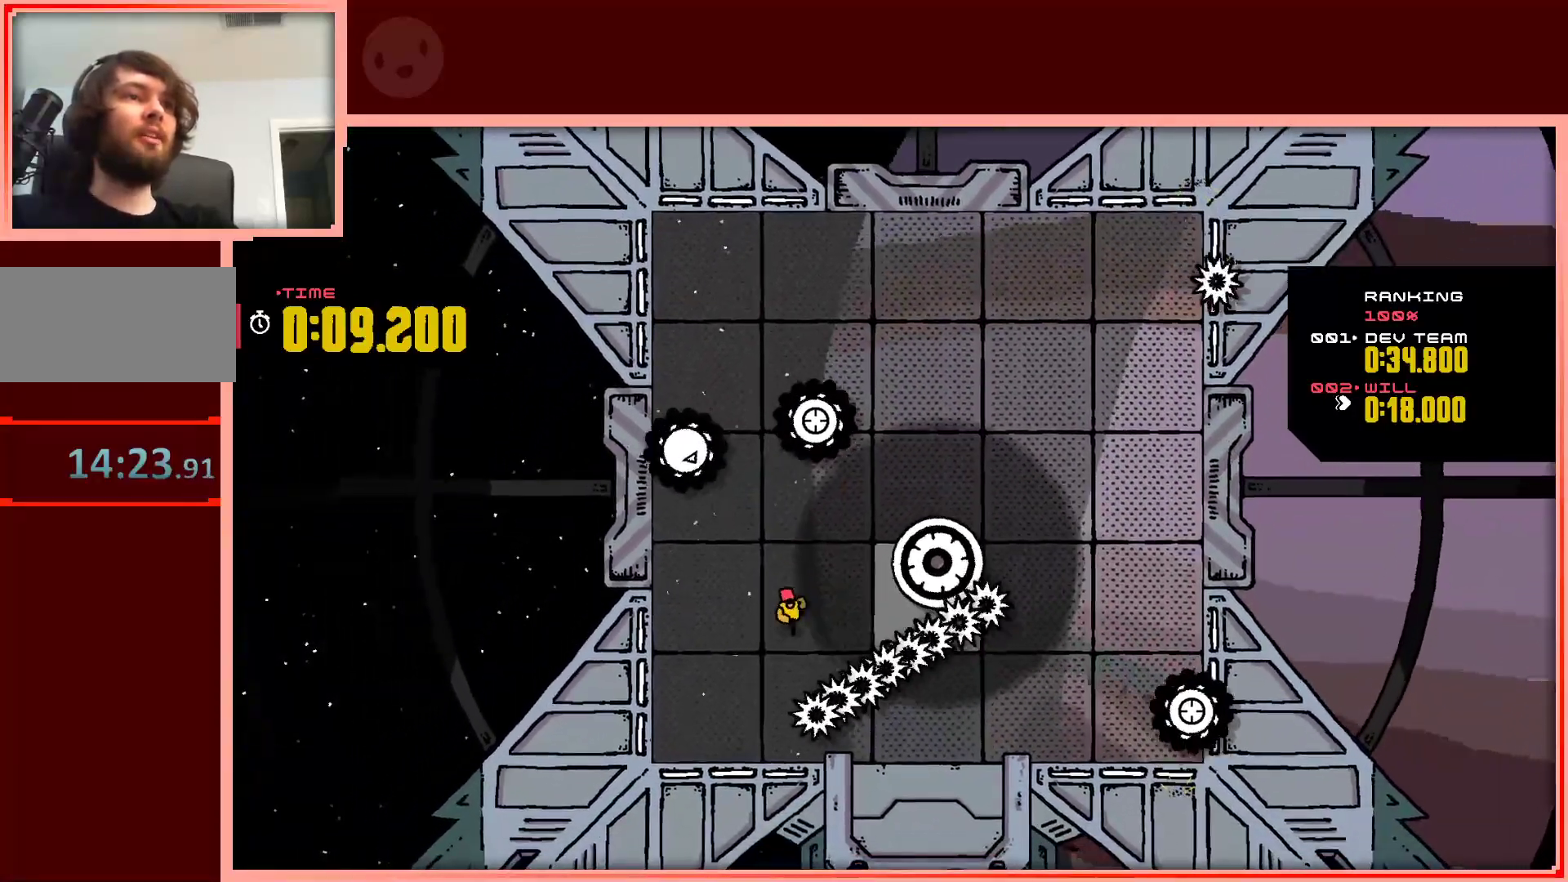
{"keys": [], "events": [[33, "down", "up"]]}
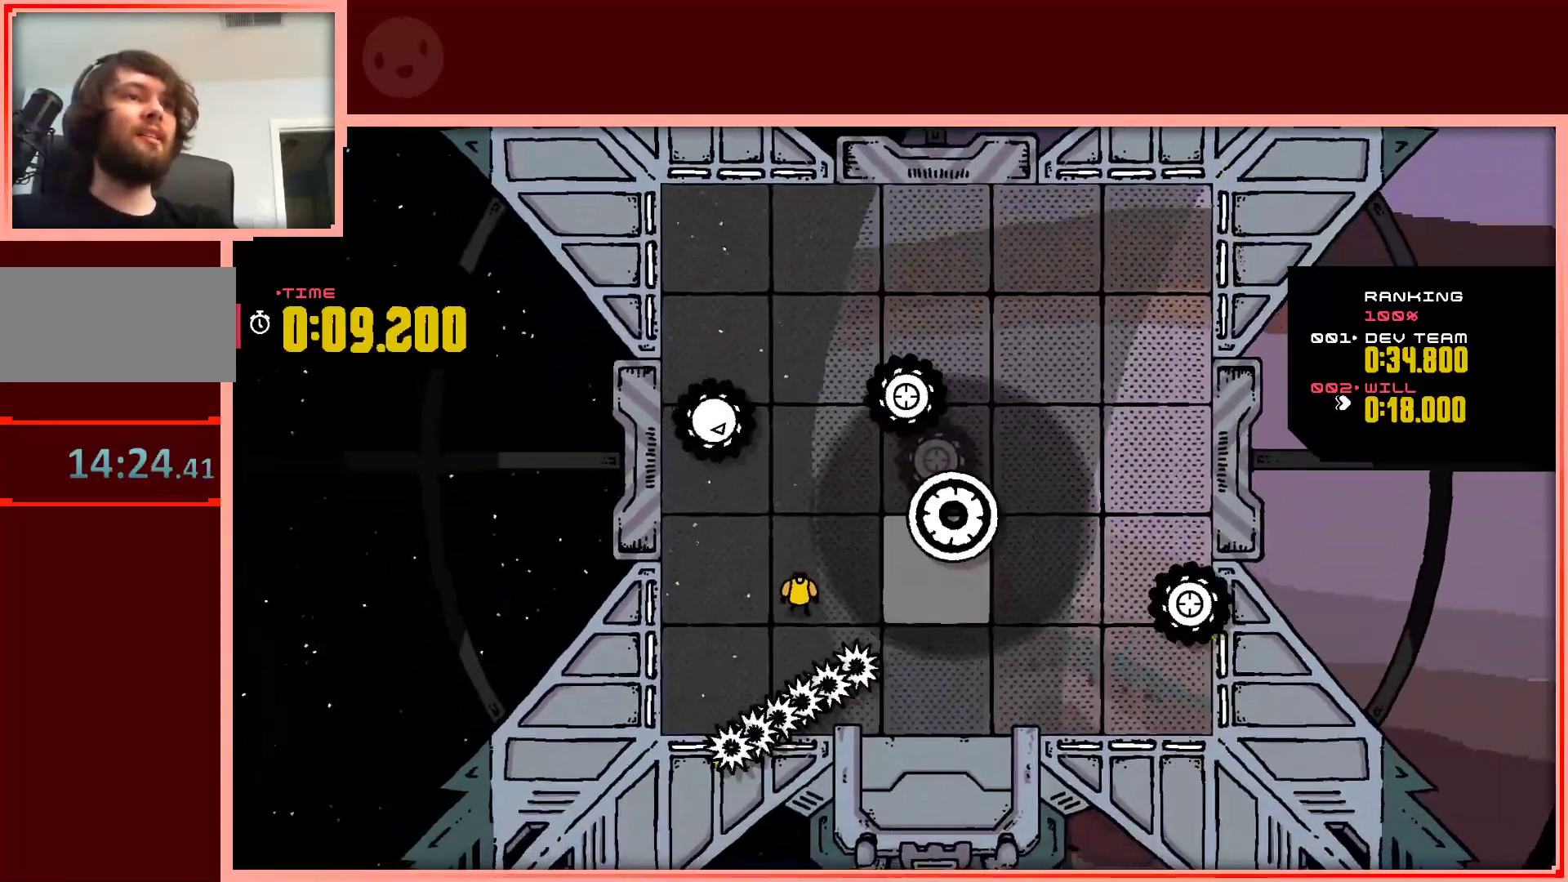
{"keys": ["right"], "events": [[50, "right", "down"]]}
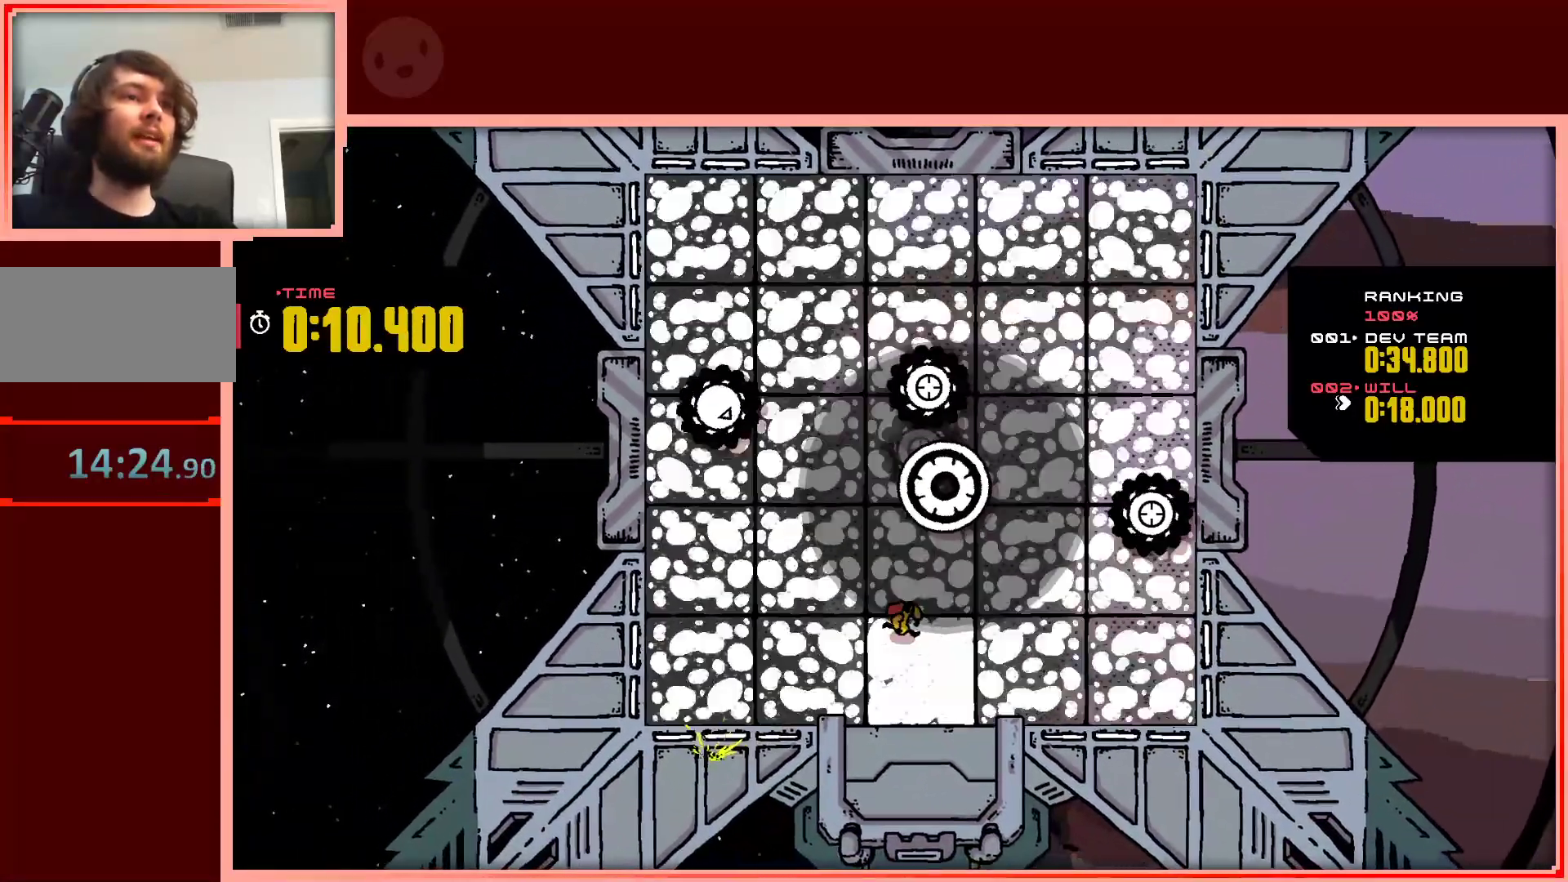
{"keys": ["down", "left"], "events": [[67, "right", "up"], [67, "up", "down"], [200, "up", "up"], [250, "left", "down"], [383, "down", "down"]]}
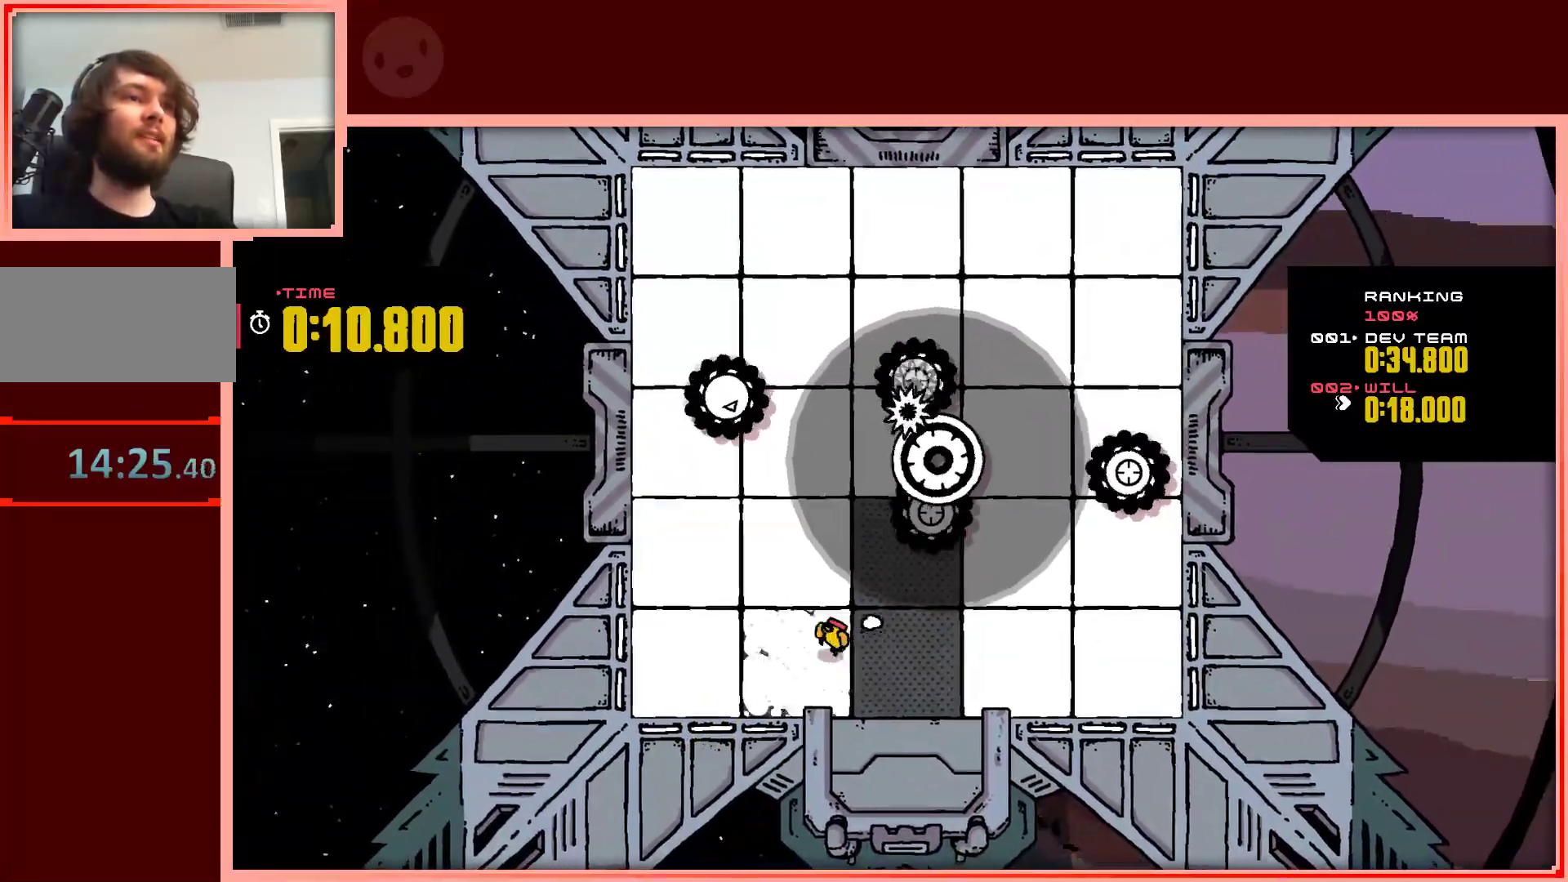
{"keys": ["left"], "events": [[33, "down", "up"], [167, "up", "down"], [217, "left", "up"], [267, "right", "down"], [350, "right", "up"], [450, "left", "down"], [450, "up", "up"]]}
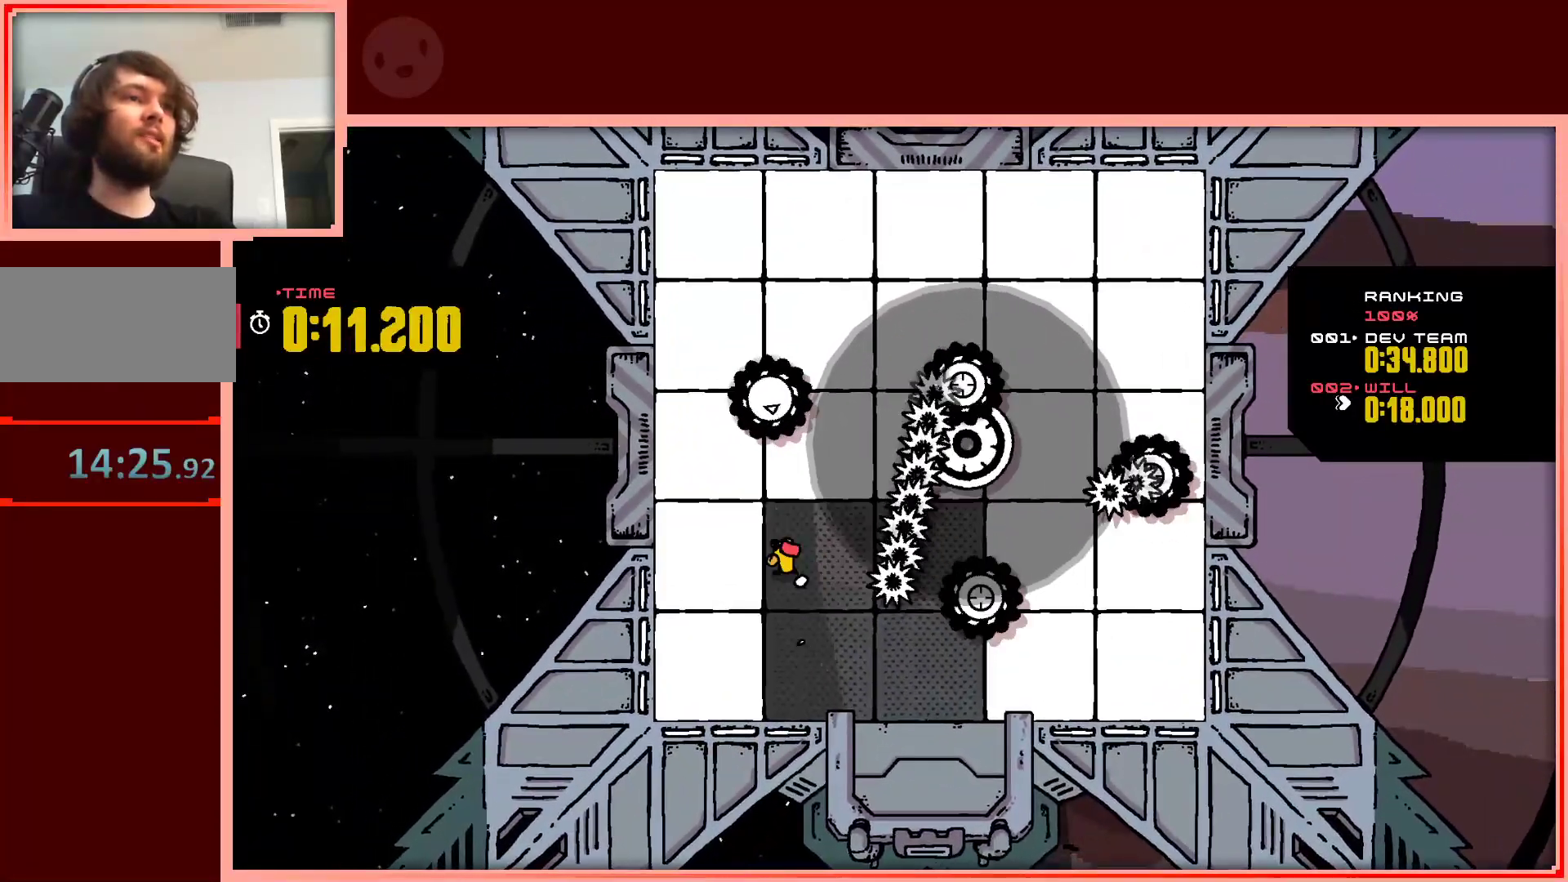
{"keys": ["up"], "events": [[33, "down", "down"], [317, "down", "up"], [417, "up", "down"], [467, "left", "up"]]}
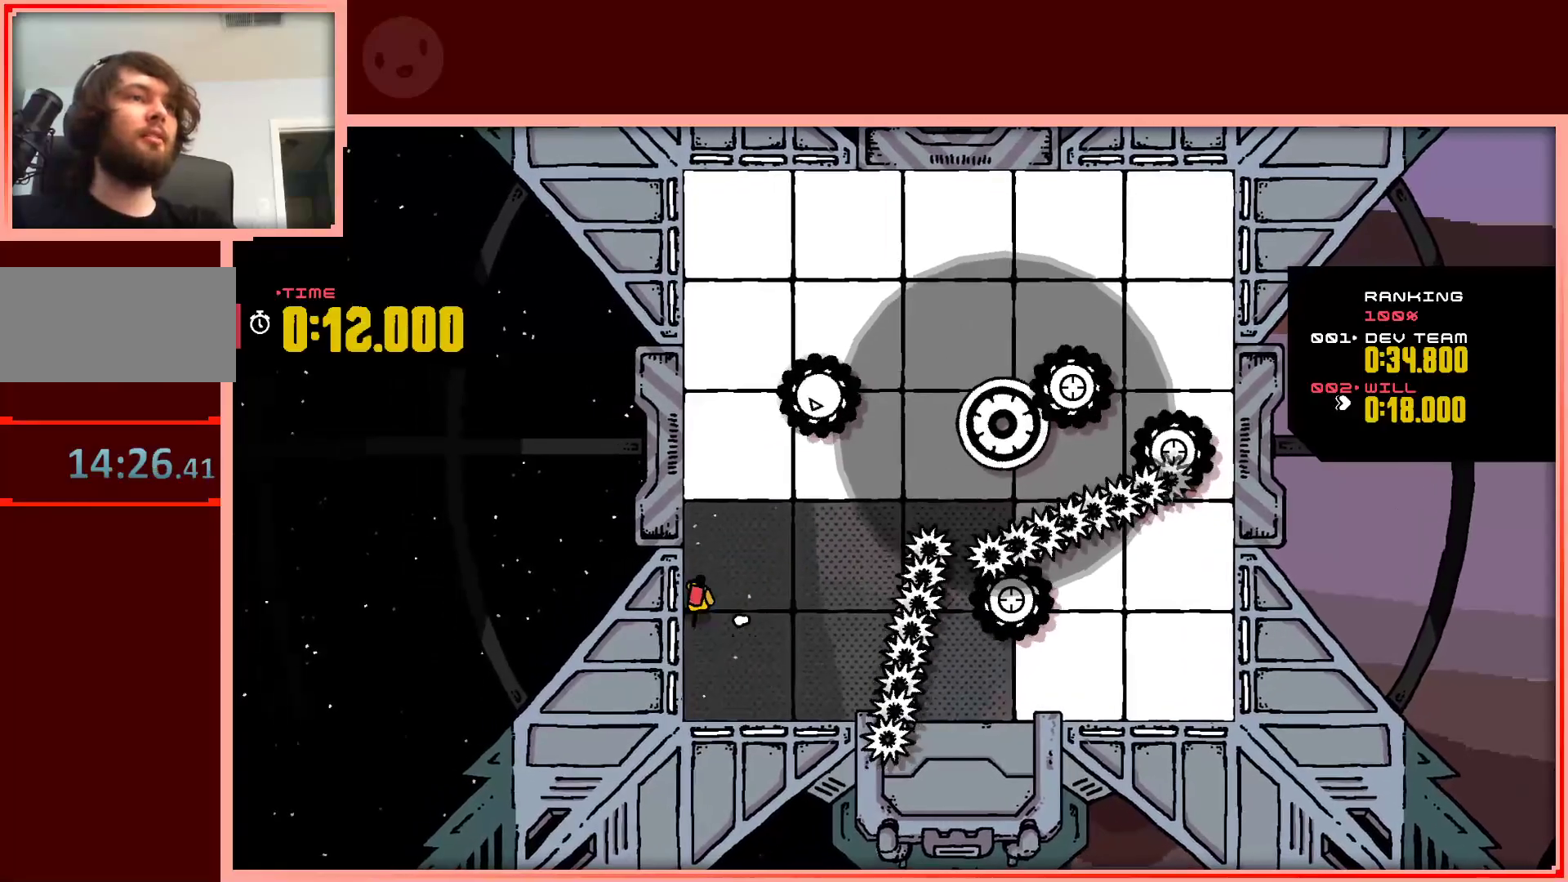
{"keys": ["right", "up"], "events": [[300, "right", "down"]]}
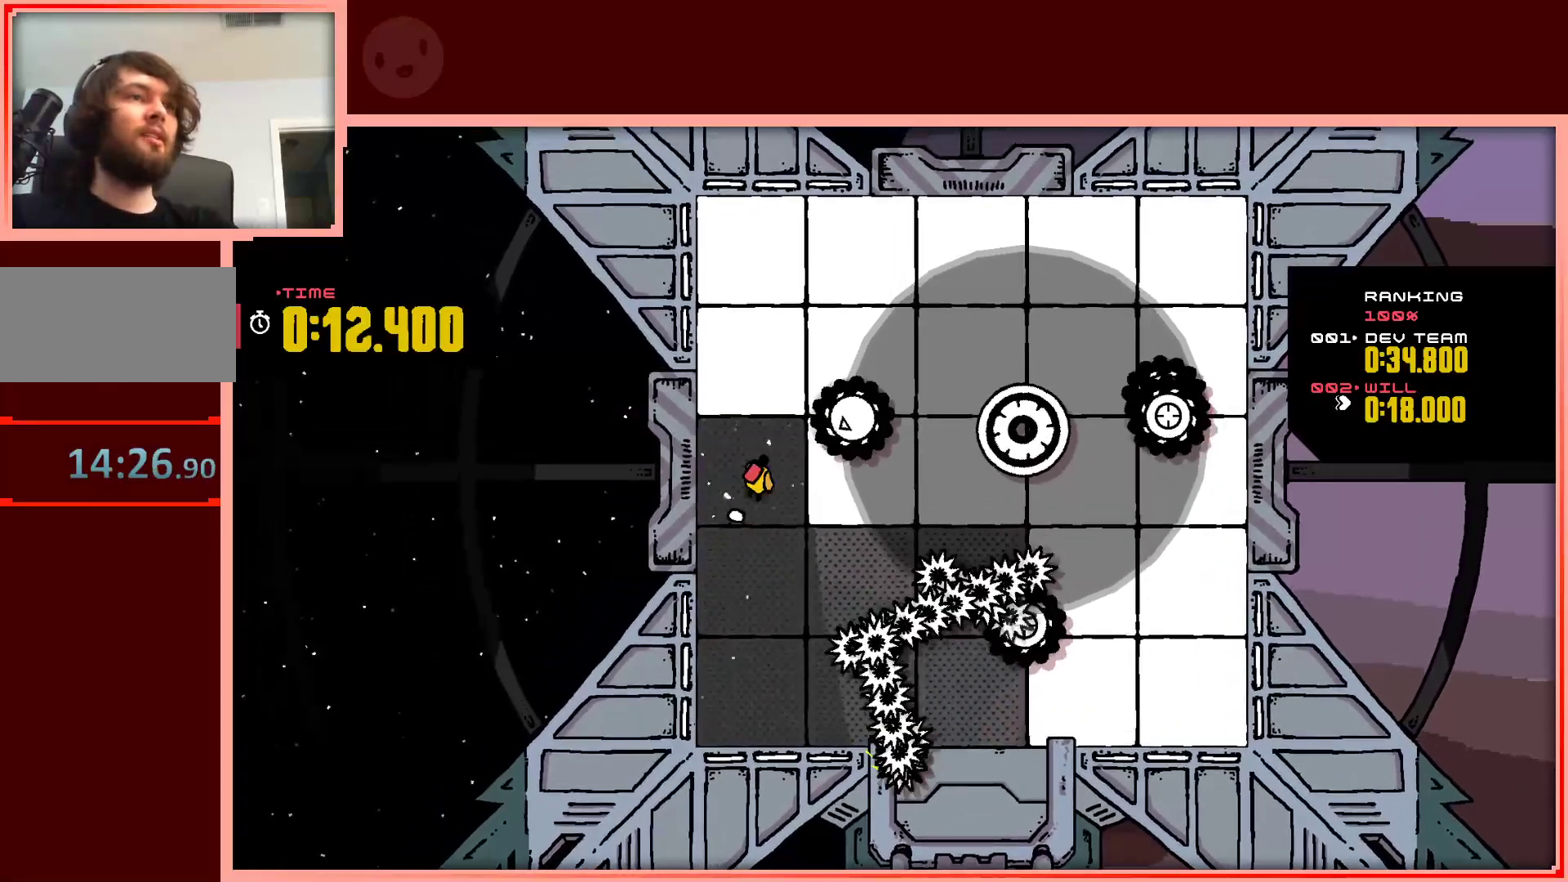
{"keys": ["up"], "events": [[33, "up", "up"], [117, "up", "down"], [167, "left", "down"], [167, "right", "up"], [450, "left", "up"]]}
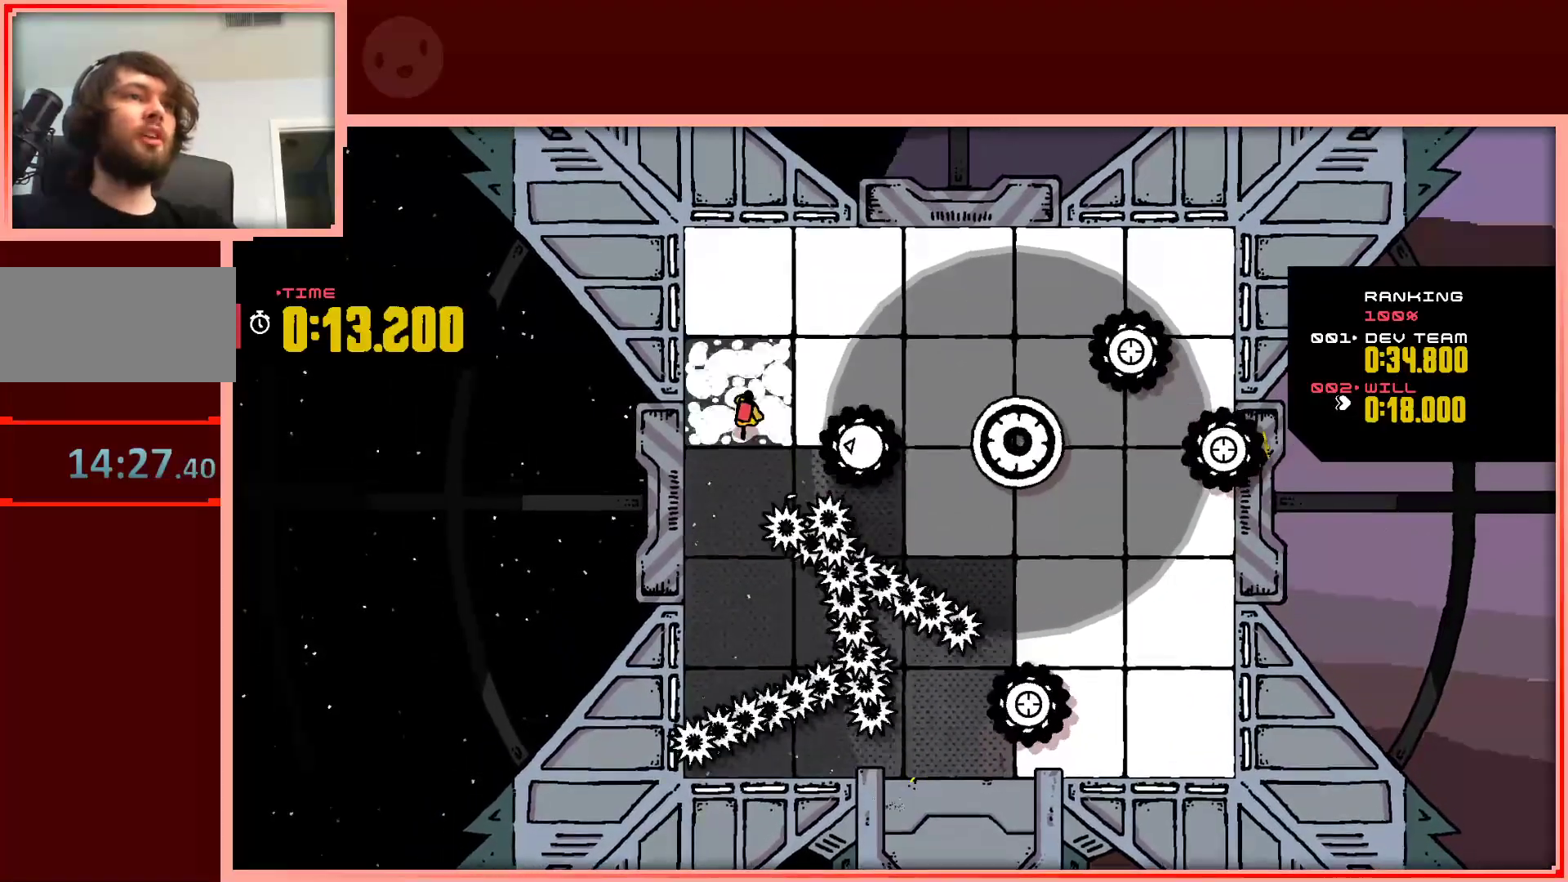
{"keys": ["left", "up"], "events": [[50, "right", "down"], [417, "right", "up"], [467, "left", "down"]]}
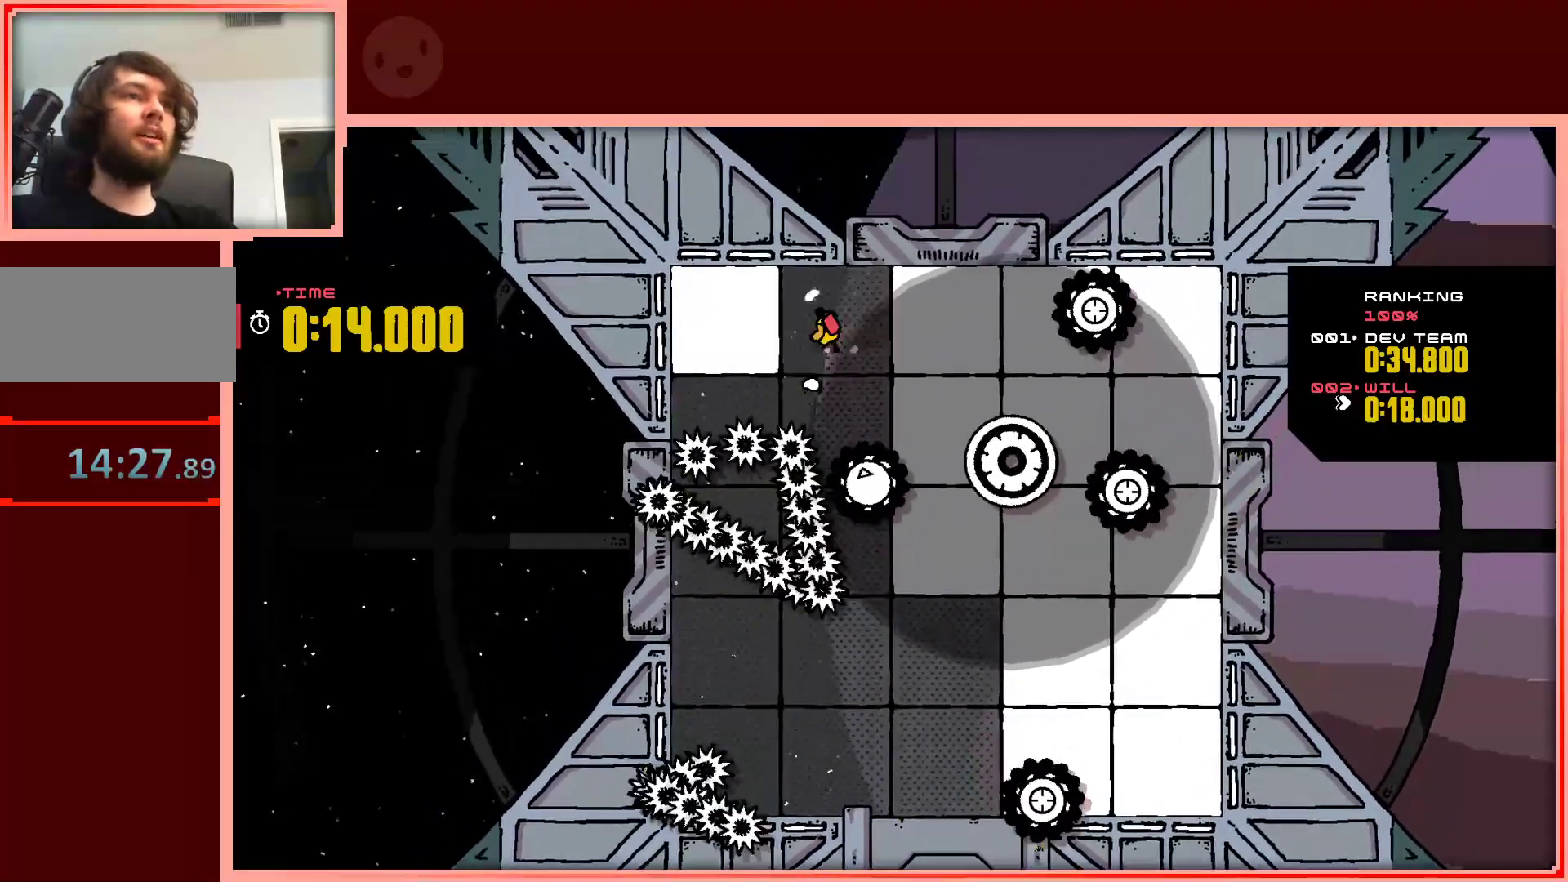
{"keys": ["down", "shift"], "events": [[150, "up", "up"], [300, "right", "down"], [333, "down", "down"], [333, "left", "up"], [433, "shift", "down"], [483, "right", "up"]]}
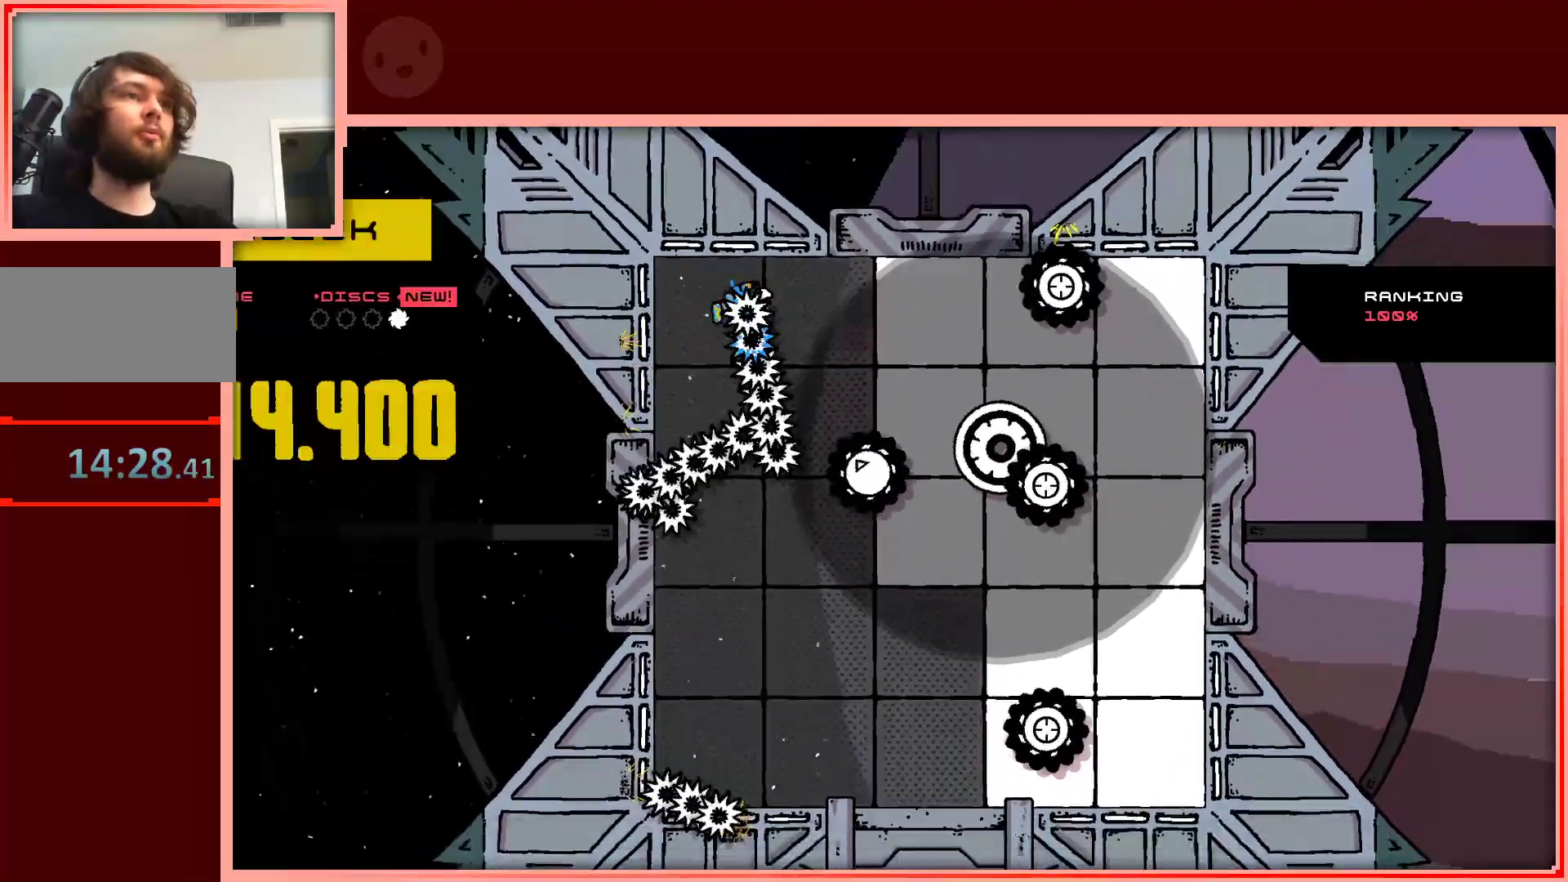
{"keys": [], "events": [[317, "shift", "up"], [350, "down", "up"]]}
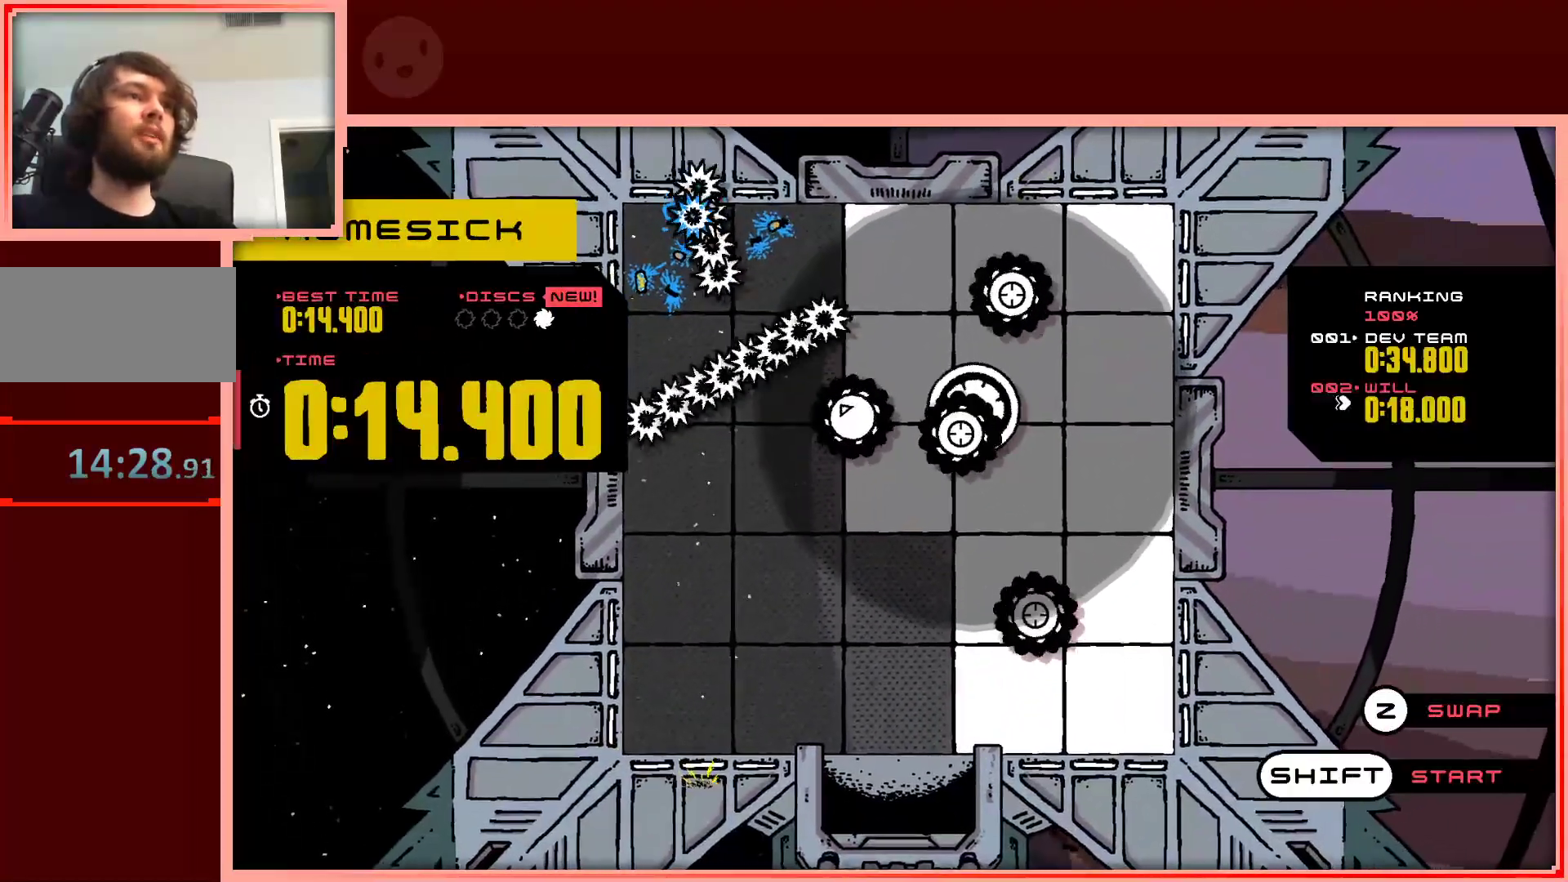
{"keys": [], "events": []}
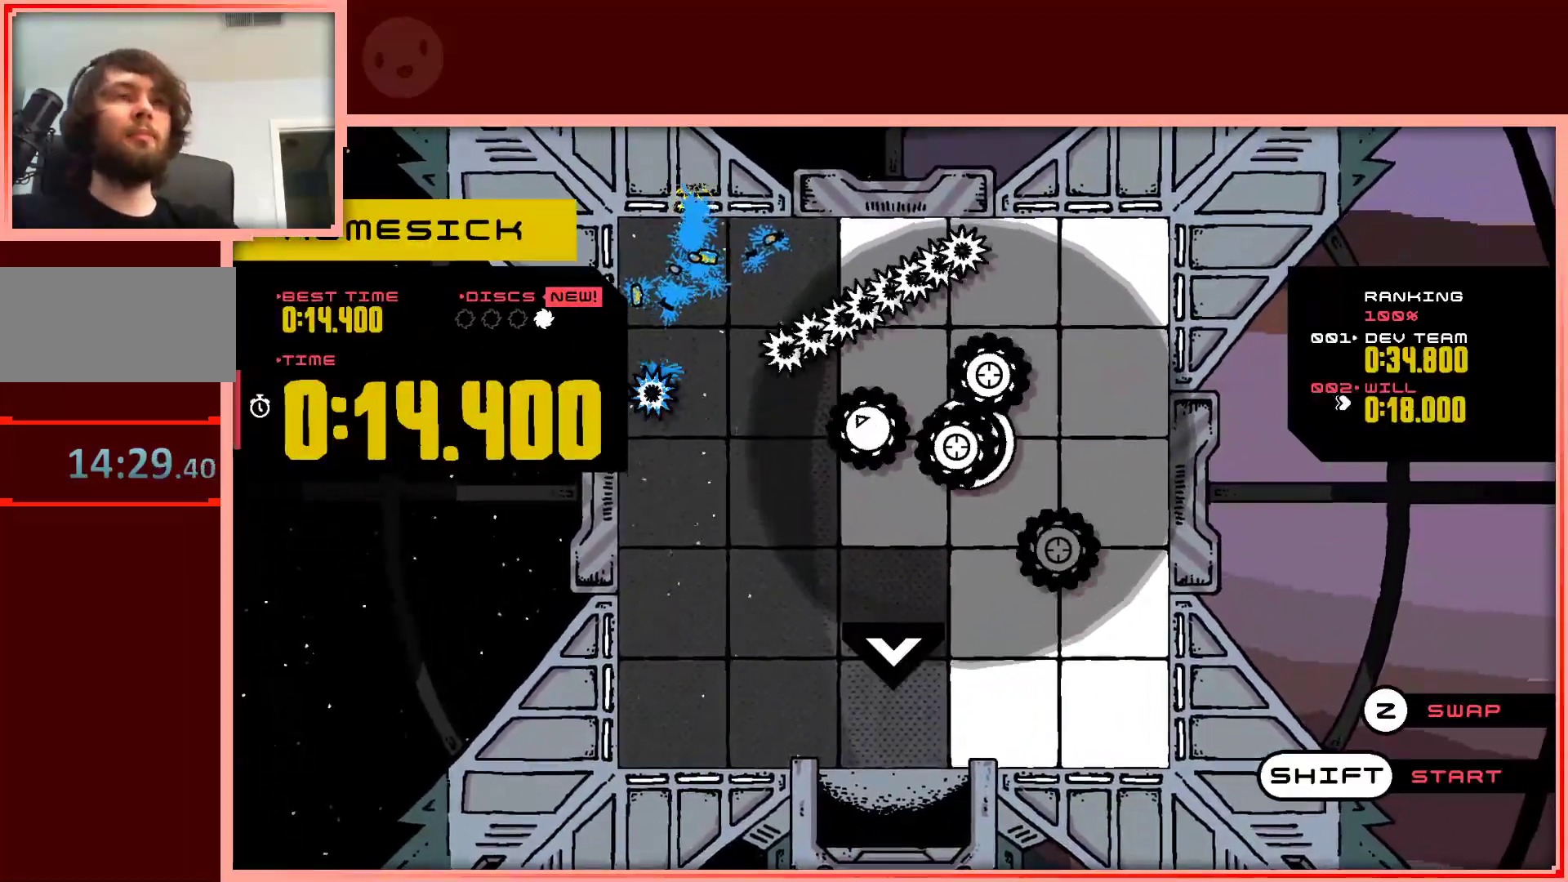
{"keys": [], "events": []}
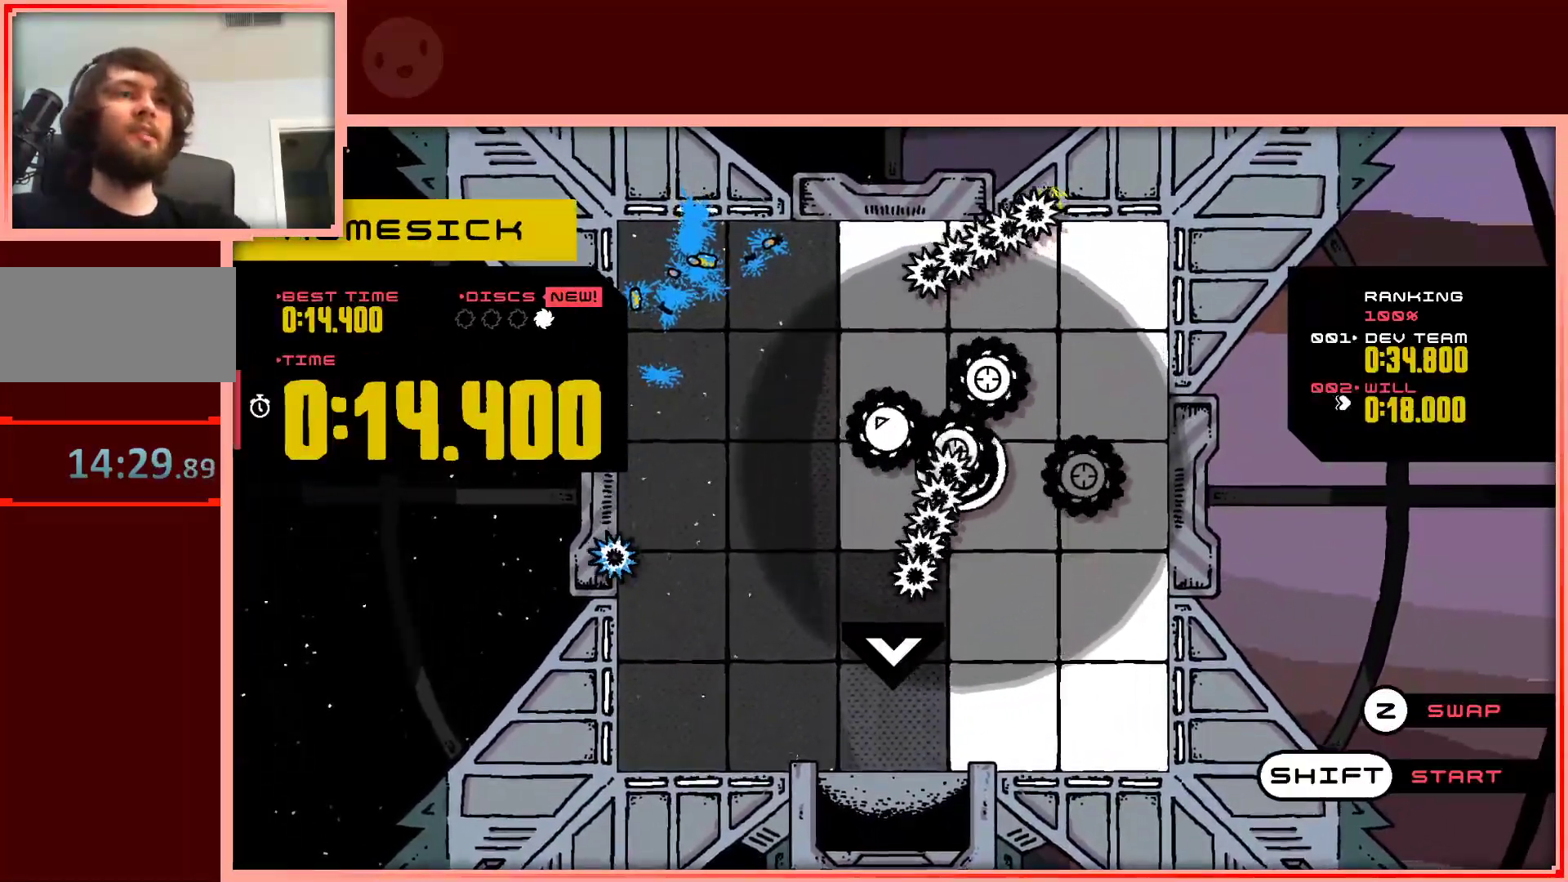
{"keys": [], "events": []}
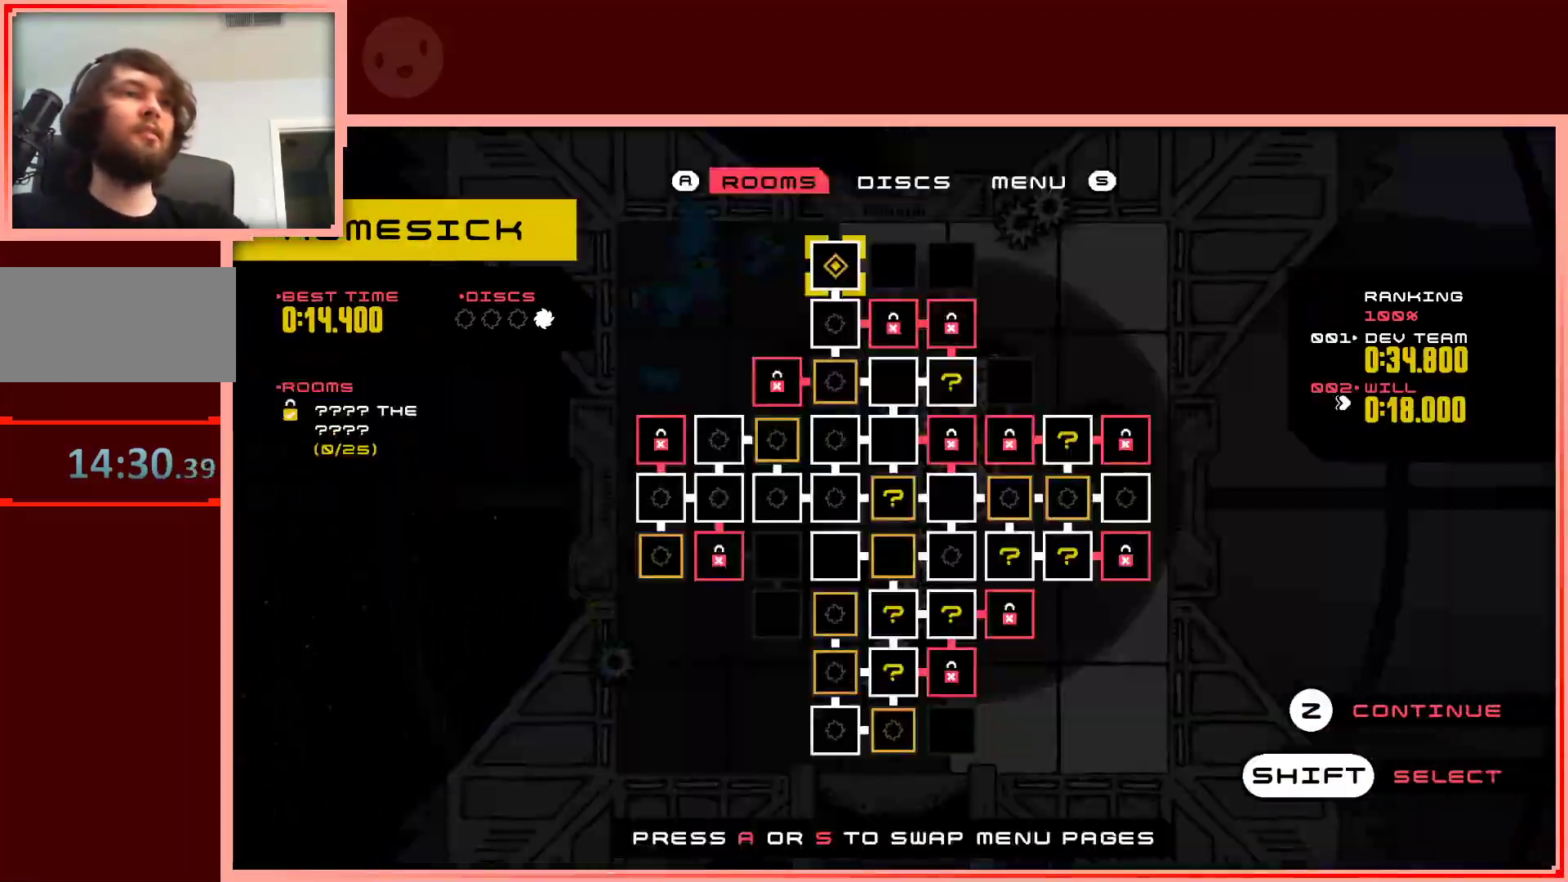
{"keys": [], "events": [[317, "down", "down"], [367, "down", "up"]]}
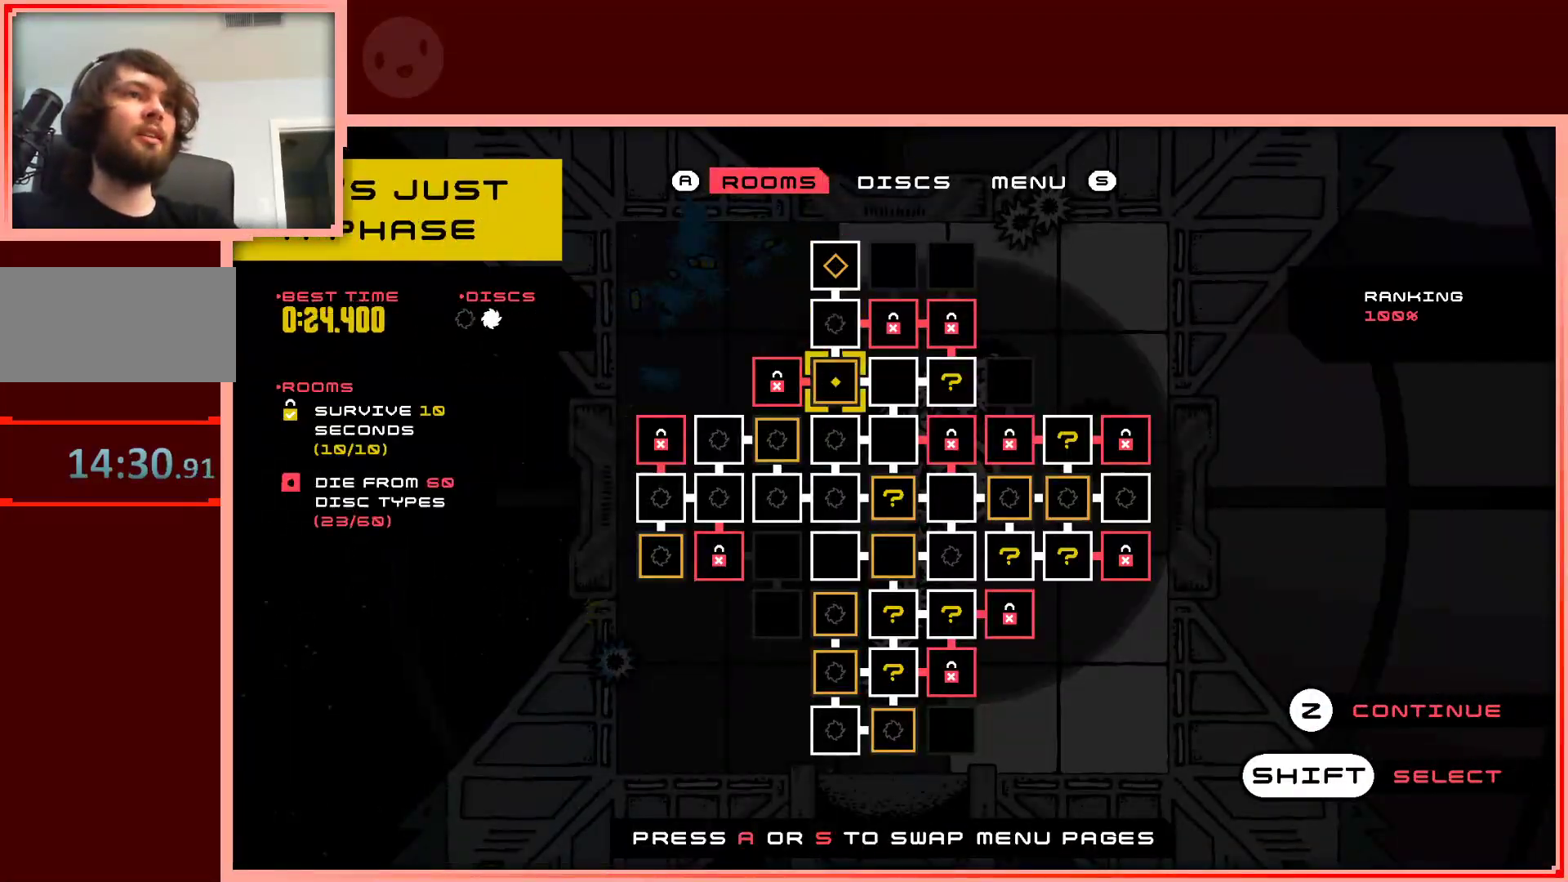
{"keys": [], "events": [[17, "down", "down"], [67, "down", "up"], [150, "right", "down"], [300, "right", "up"], [333, "right", "down"], [433, "right", "up"]]}
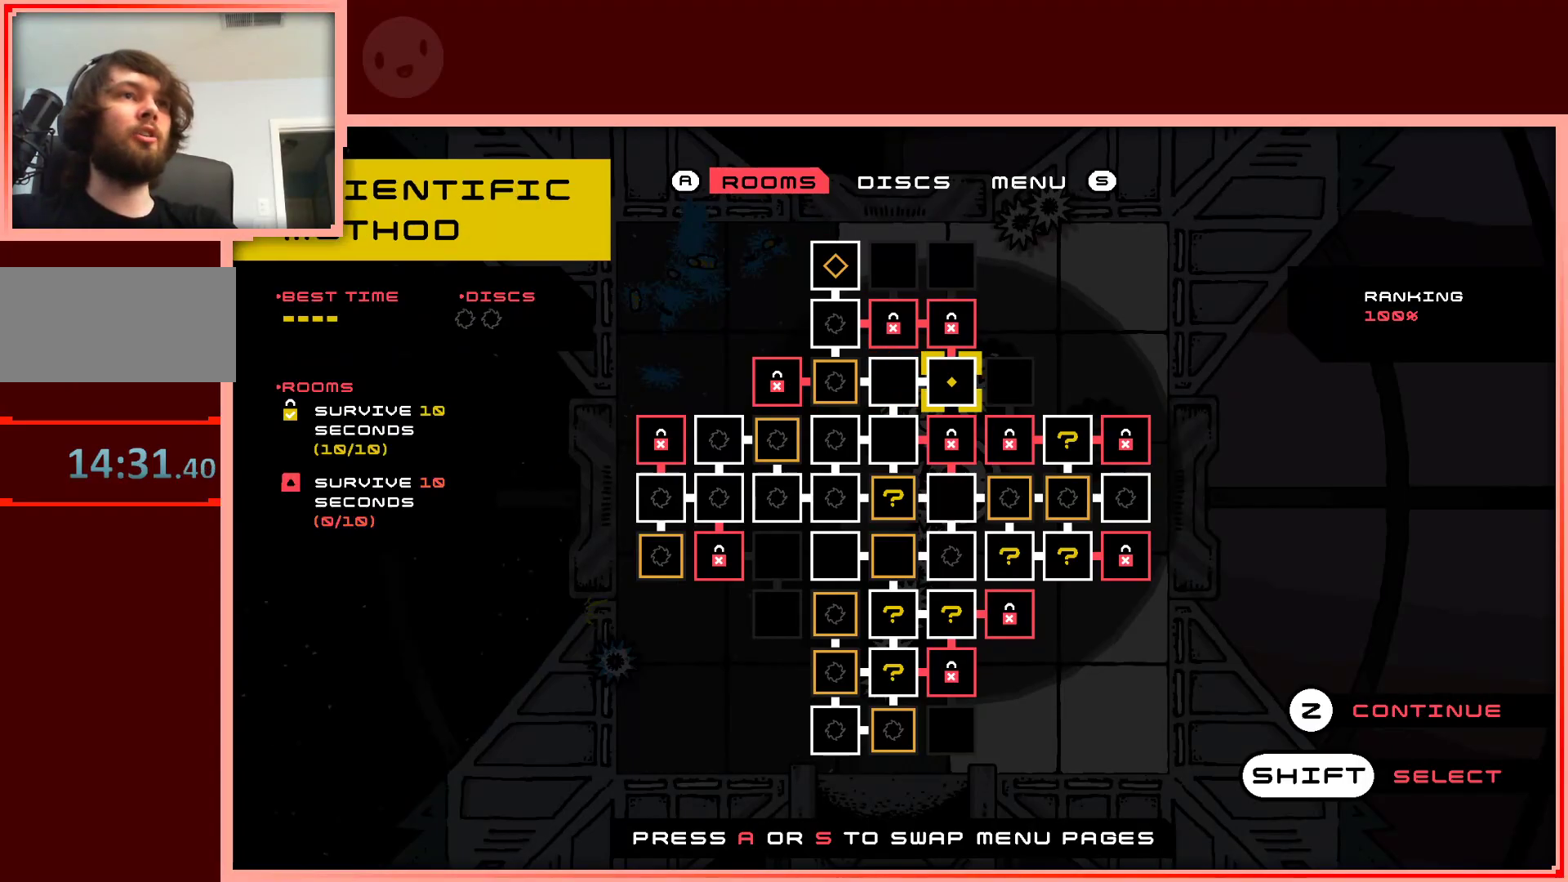
{"keys": [], "events": [[33, "shift", "down"], [117, "shift", "up"]]}
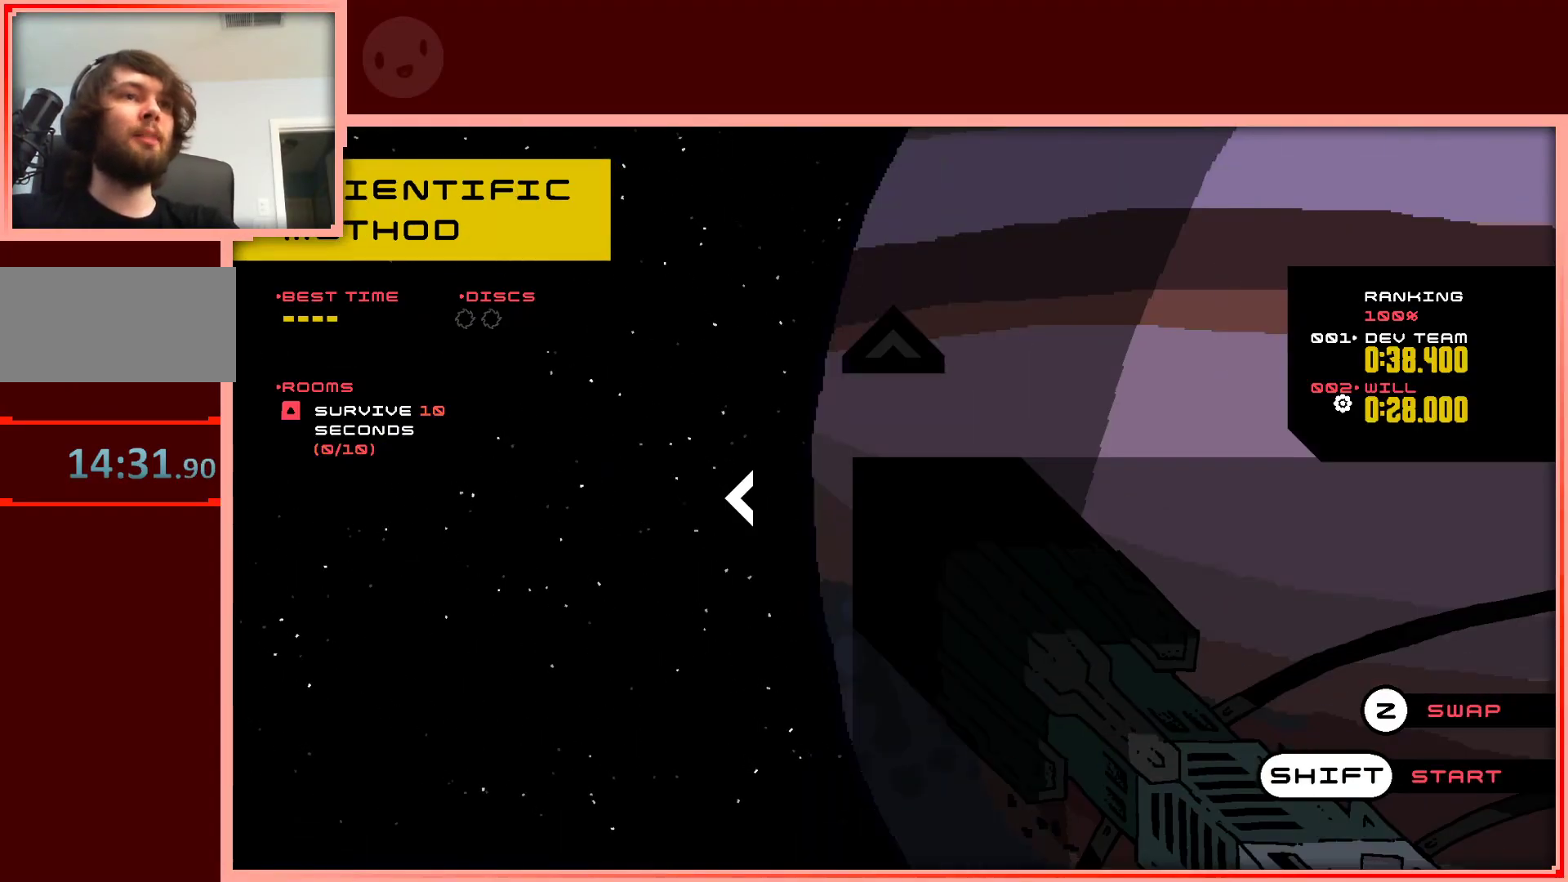
{"keys": [], "events": [[50, "shift", "down"], [133, "shift", "up"]]}
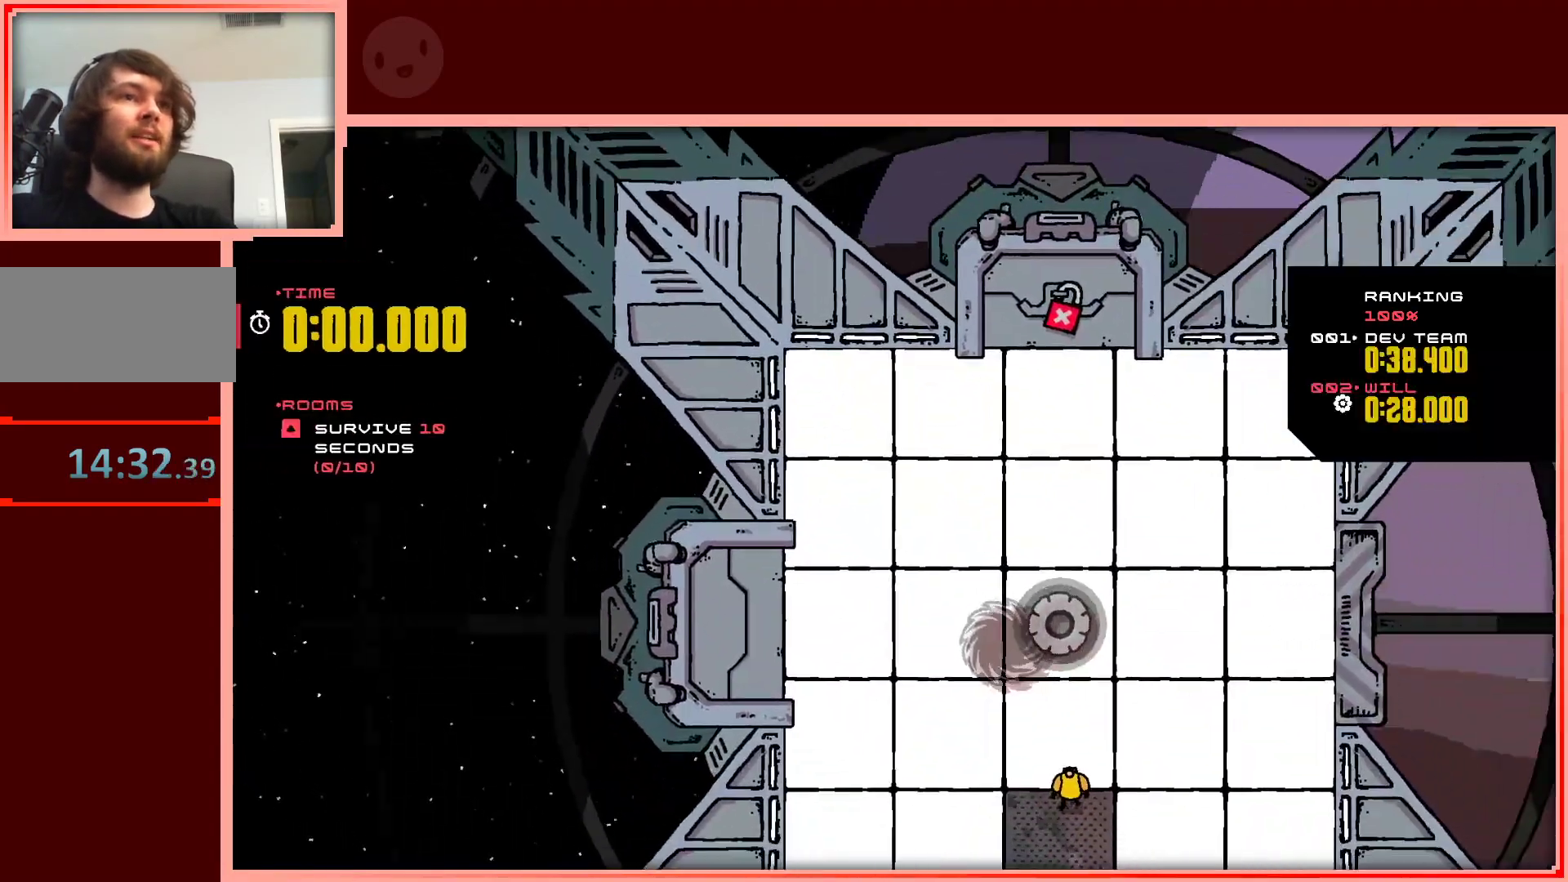
{"keys": ["up"], "events": [[333, "up", "down"]]}
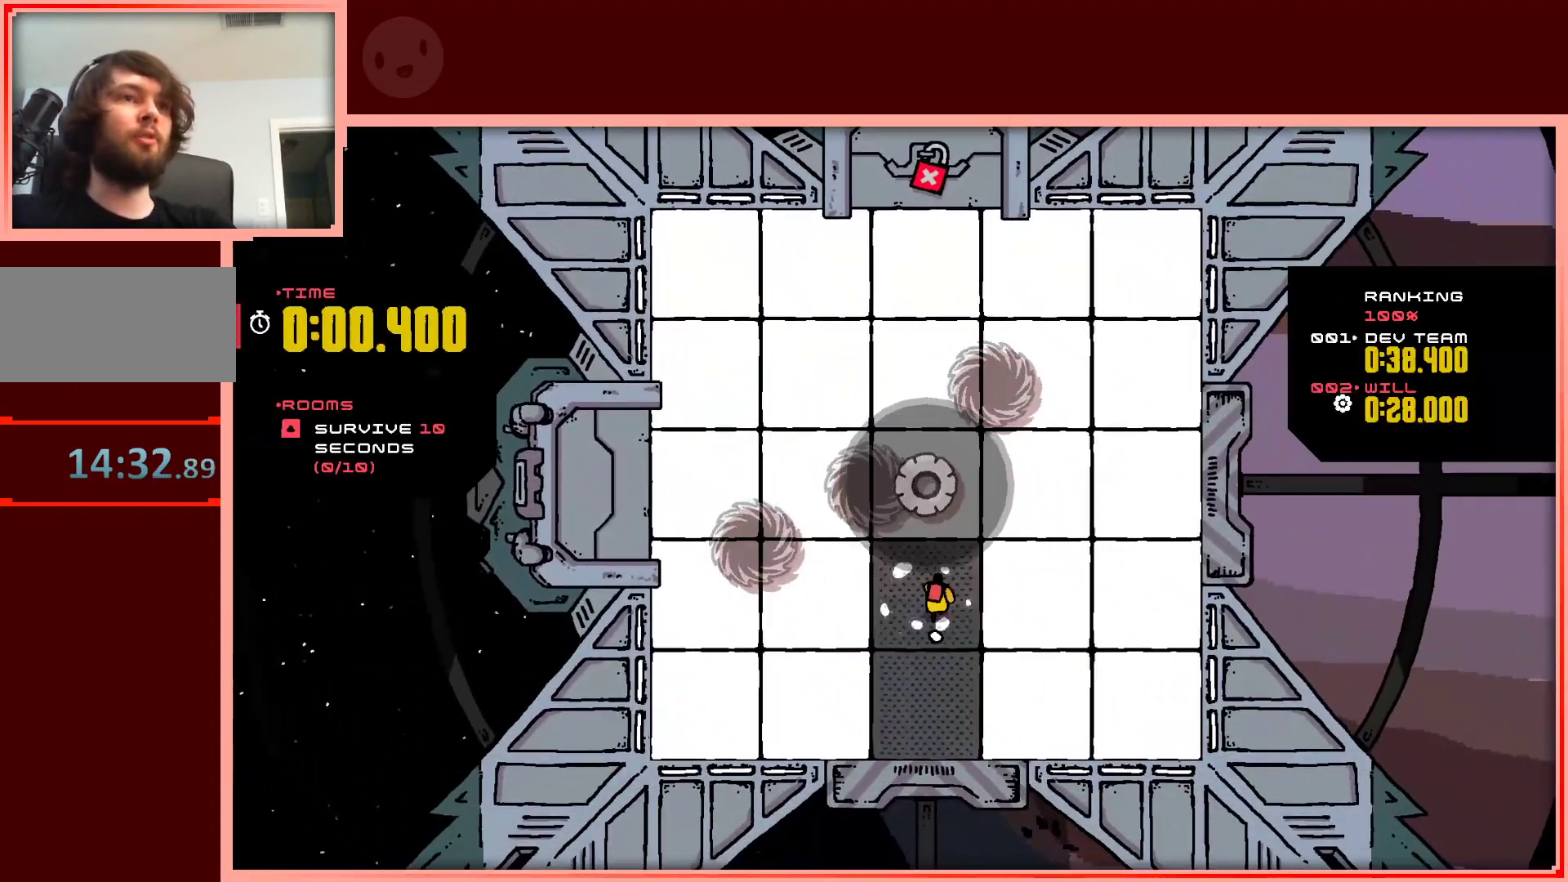
{"keys": ["up"], "events": []}
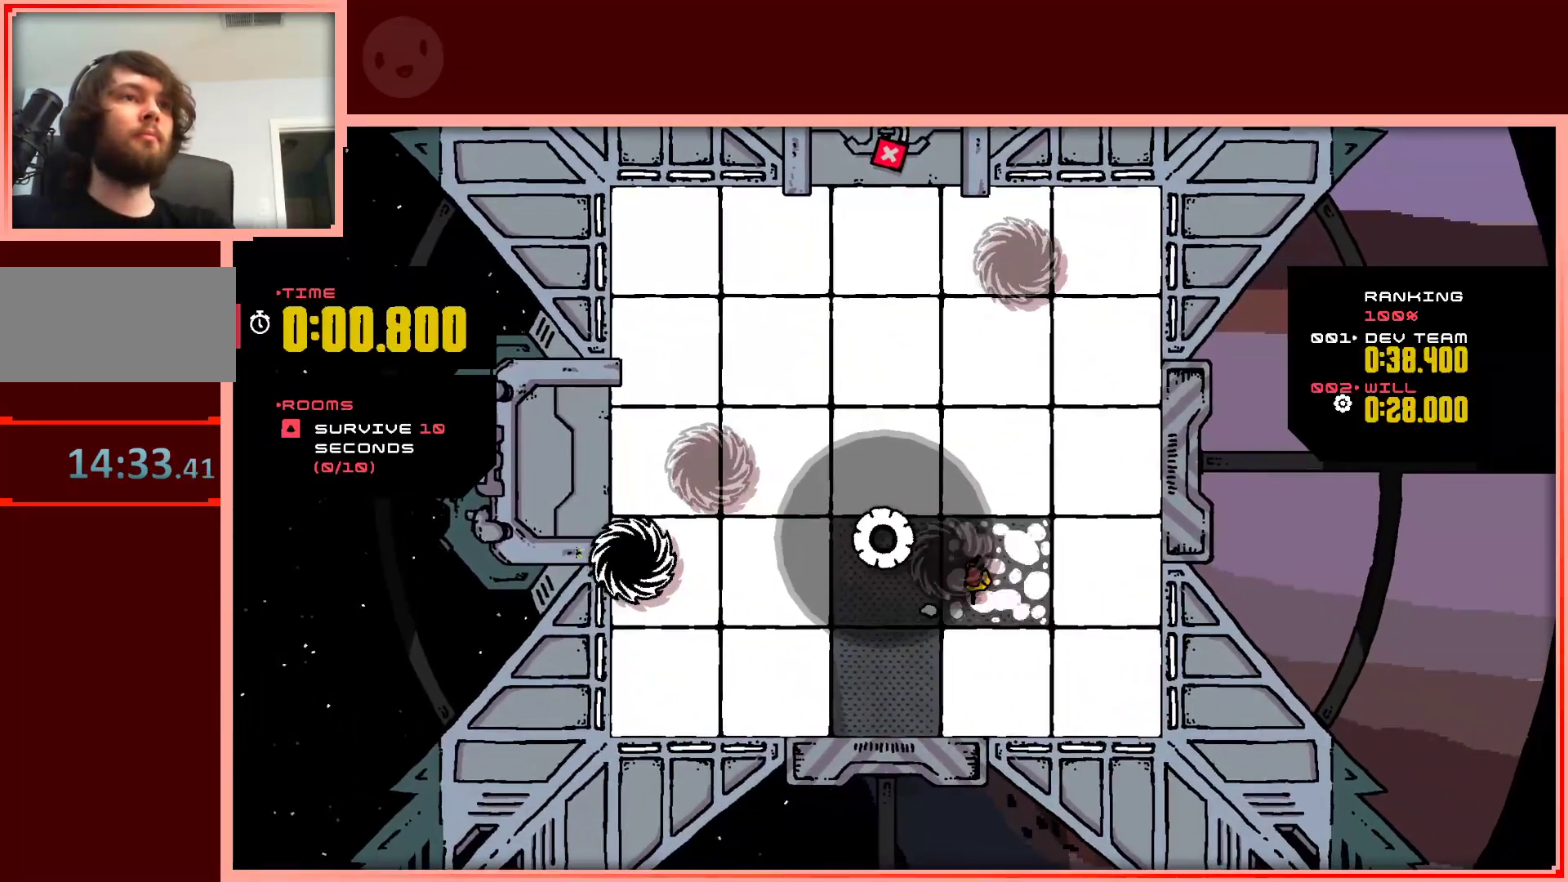
{"keys": ["left", "up"], "events": [[83, "right", "down"], [283, "right", "up"], [417, "left", "down"]]}
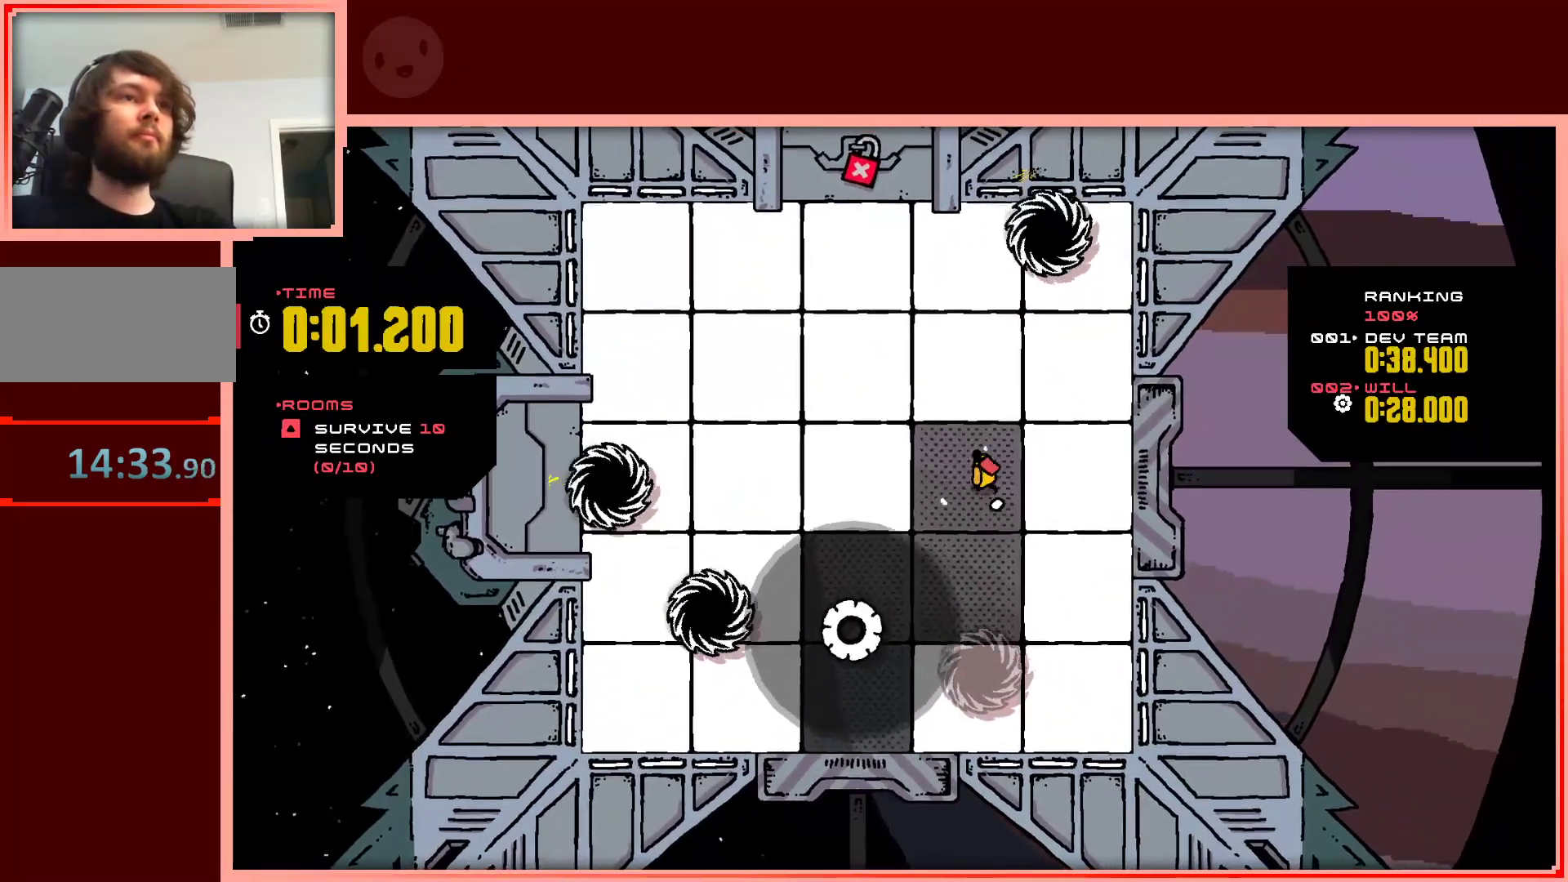
{"keys": ["right", "up"], "events": [[100, "up", "up"], [300, "up", "down"], [333, "left", "up"], [333, "right", "down"]]}
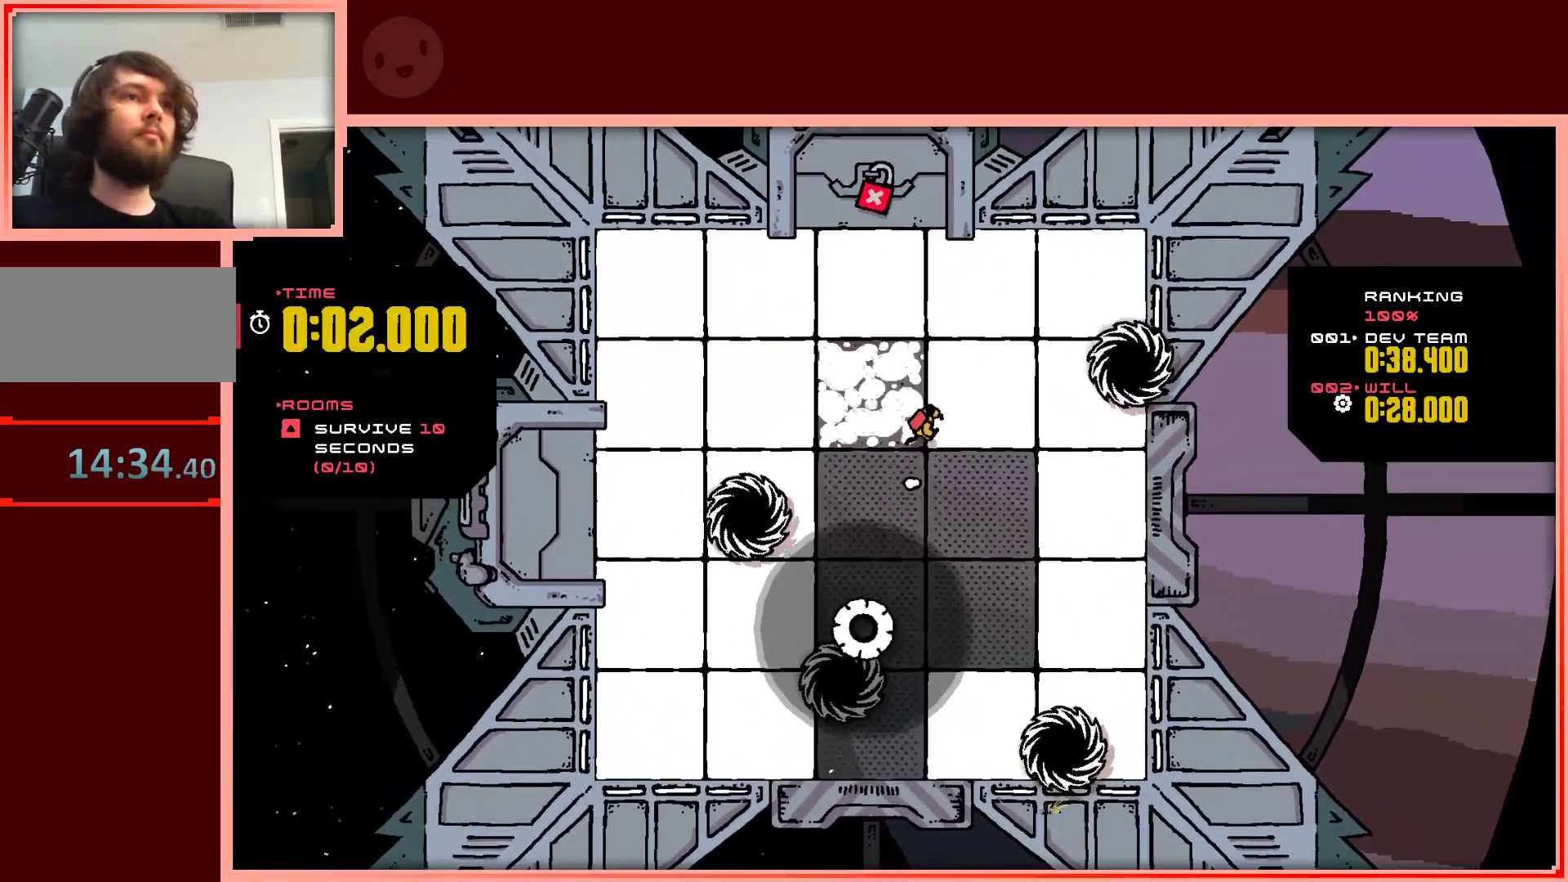
{"keys": ["left"], "events": [[217, "right", "up"], [267, "left", "down"], [500, "up", "up"]]}
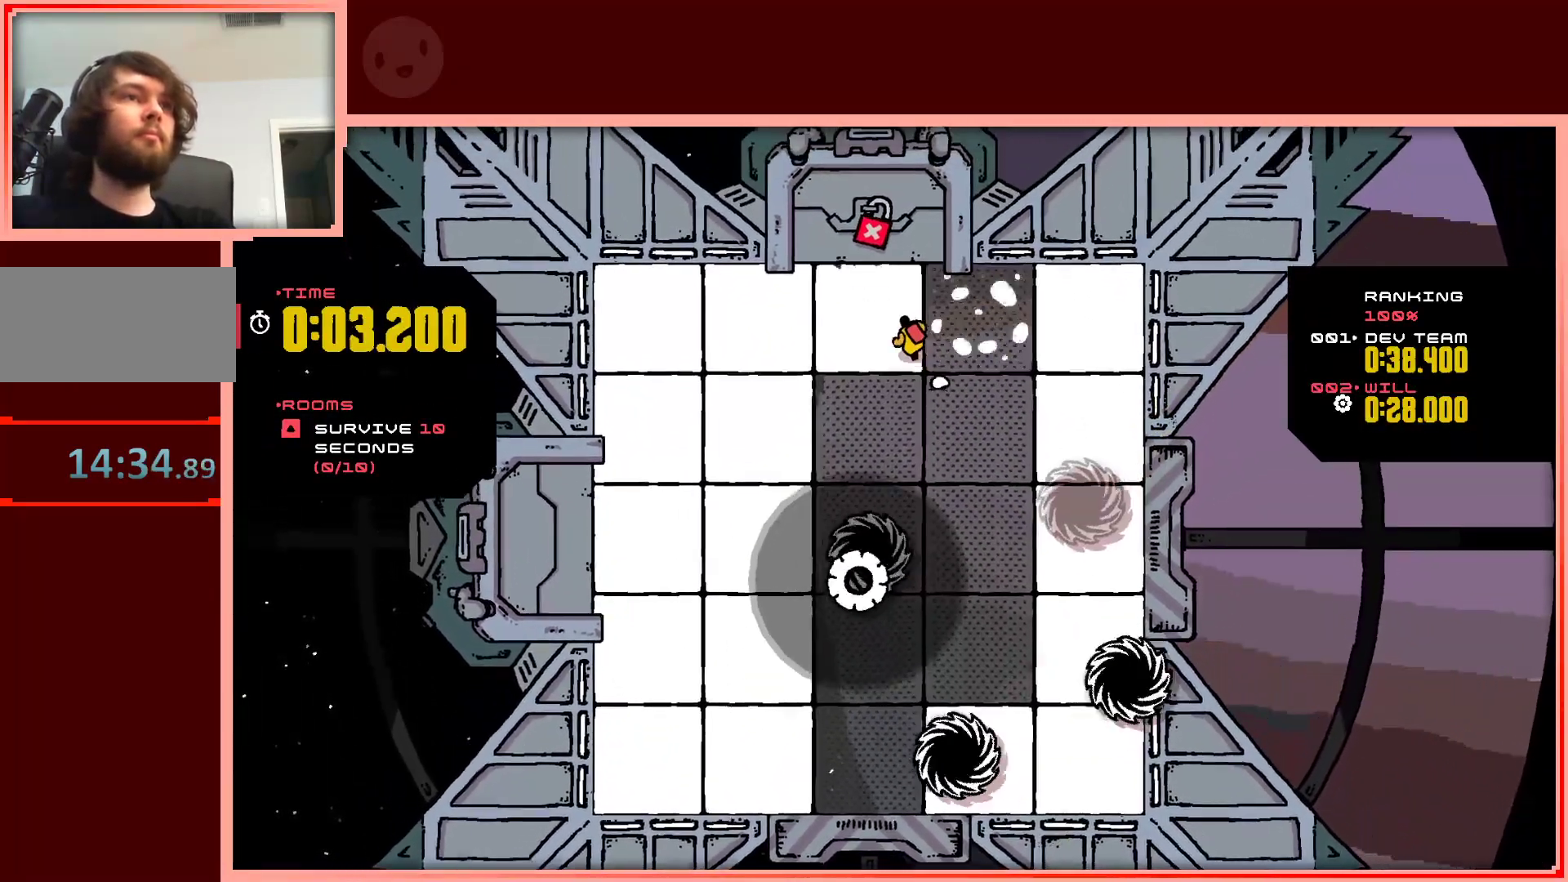
{"keys": ["down", "left"], "events": [[467, "down", "down"]]}
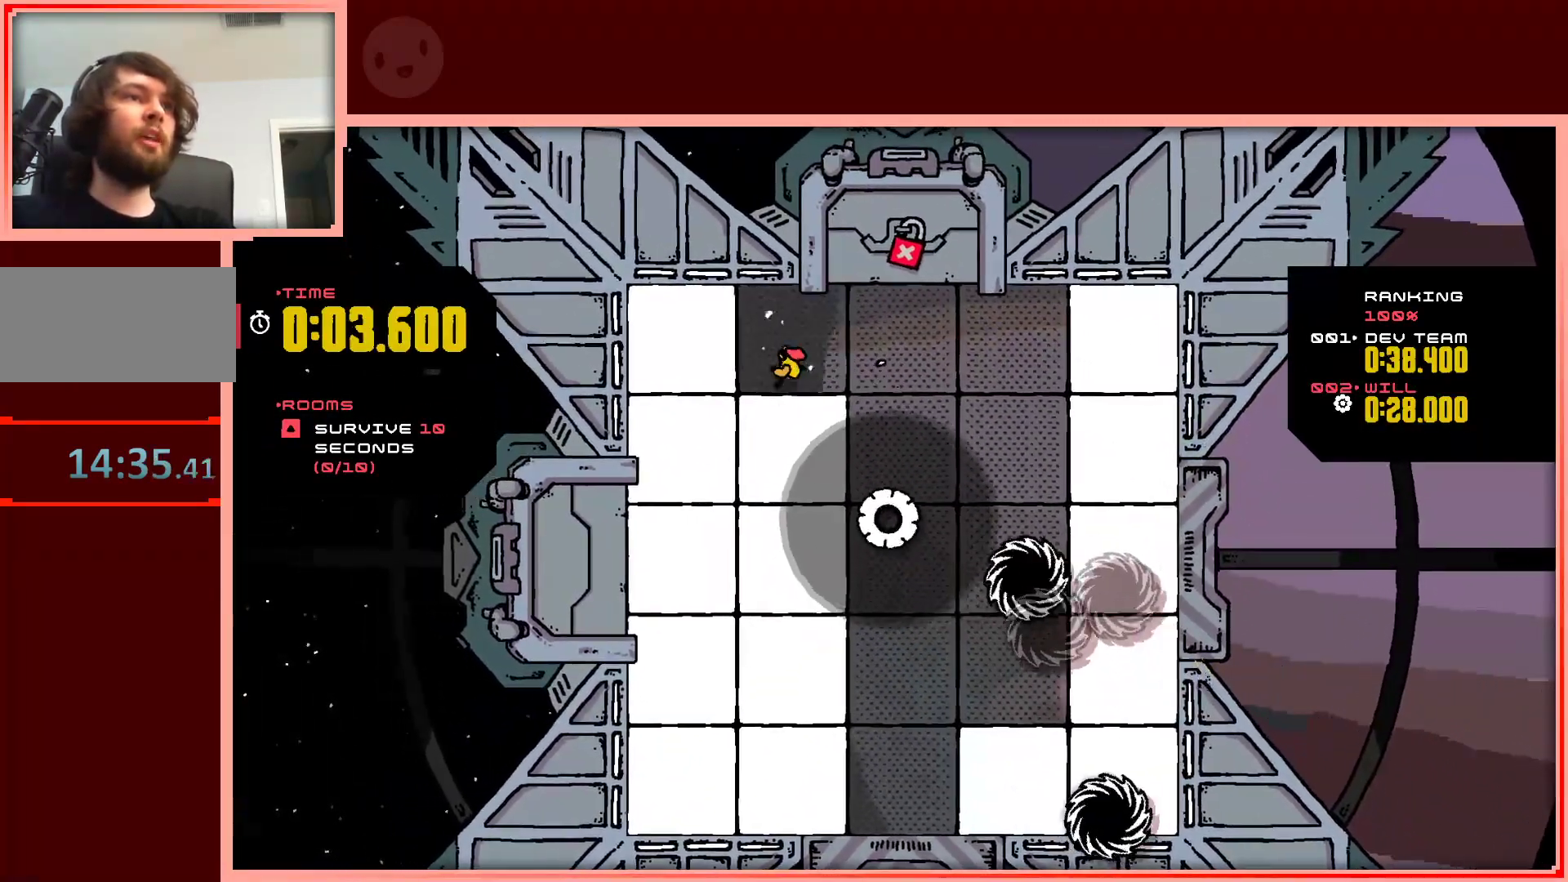
{"keys": ["right"], "events": [[383, "left", "up"], [383, "right", "down"], [483, "down", "up"]]}
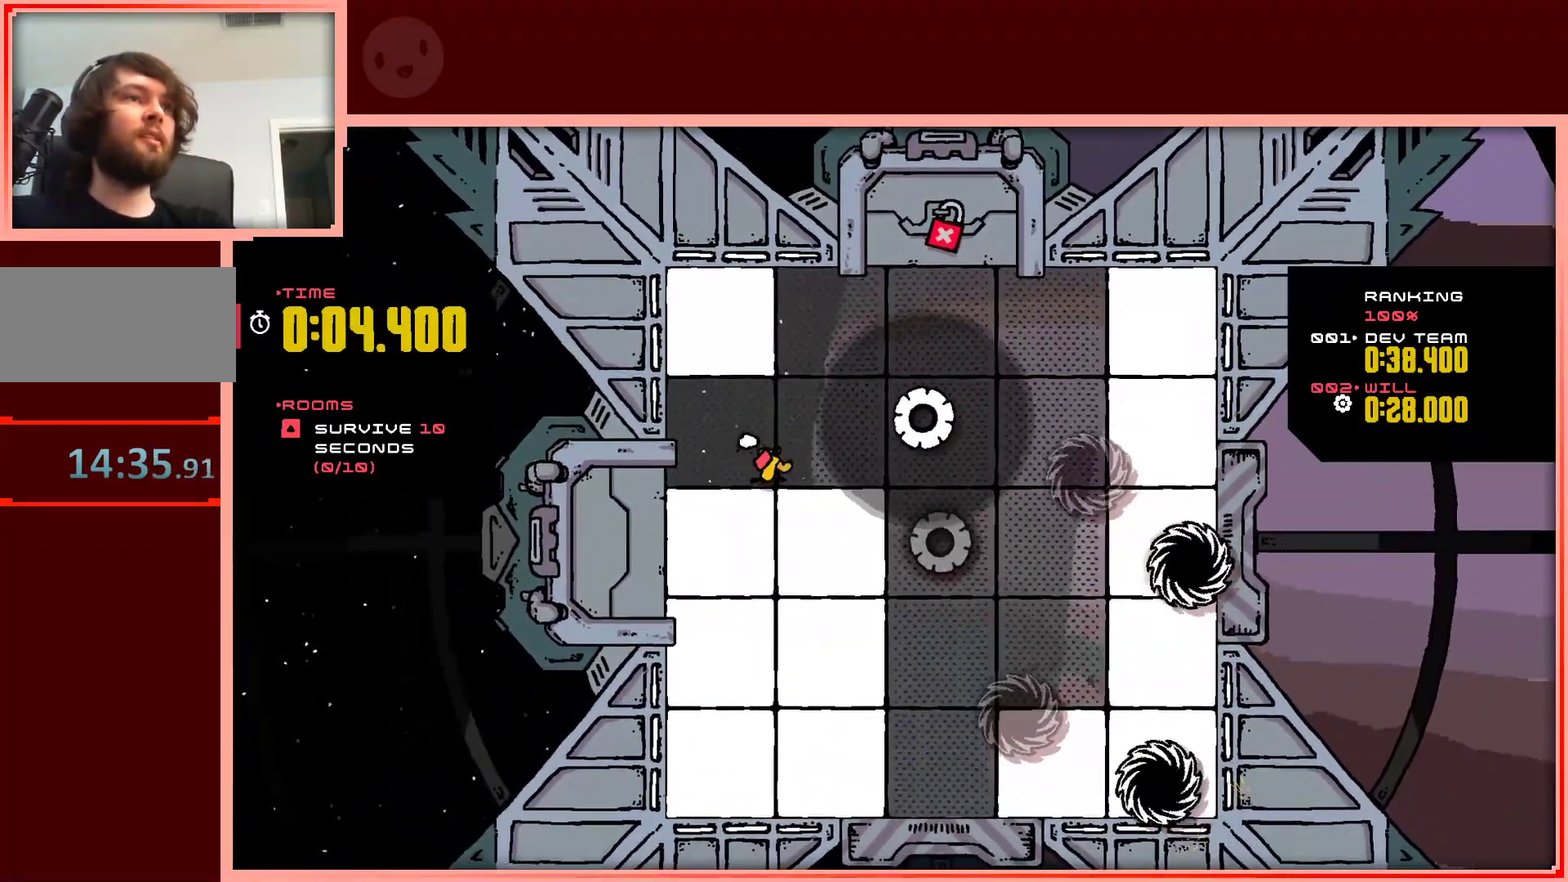
{"keys": ["left"], "events": [[167, "down", "down"], [267, "right", "up"], [300, "left", "down"], [350, "down", "up"]]}
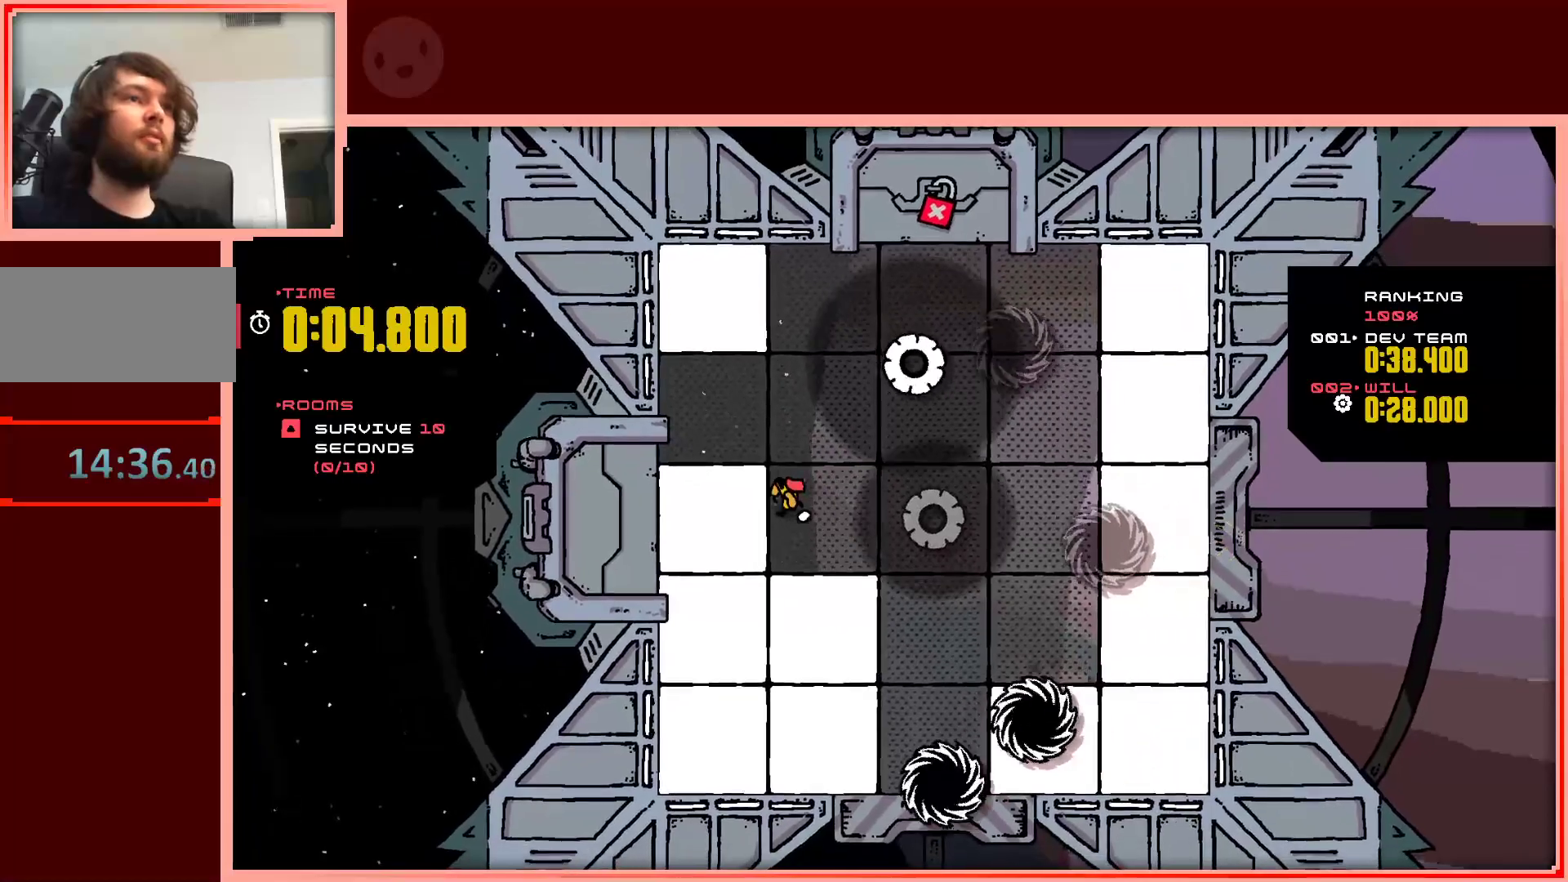
{"keys": ["up"], "events": [[83, "up", "down"], [233, "left", "up"]]}
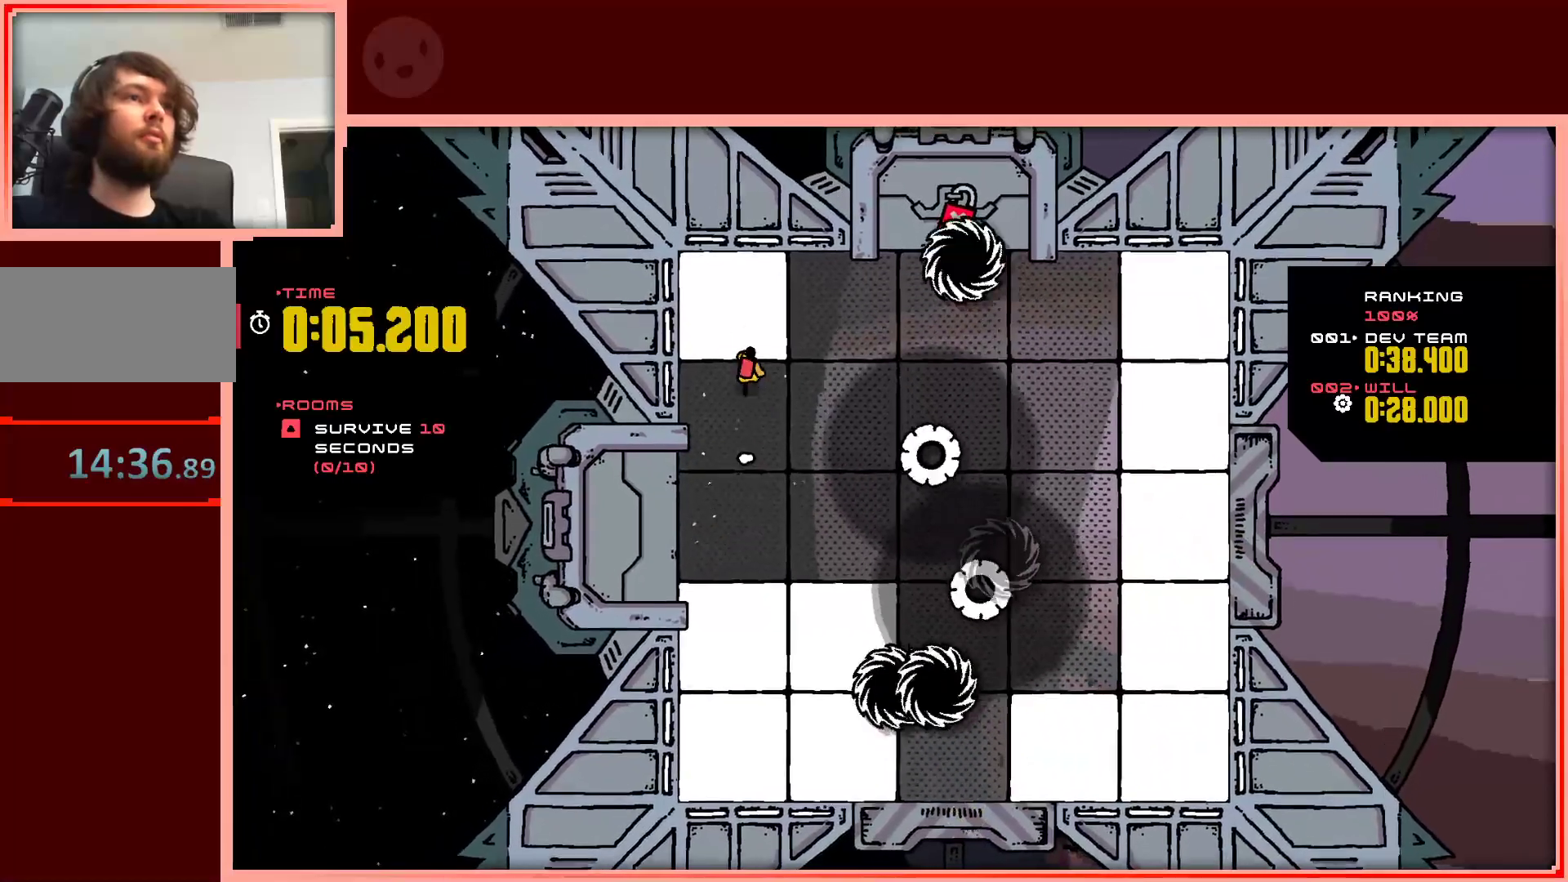
{"keys": ["right", "shift"], "events": [[100, "right", "down"], [200, "up", "up"], [433, "shift", "down"]]}
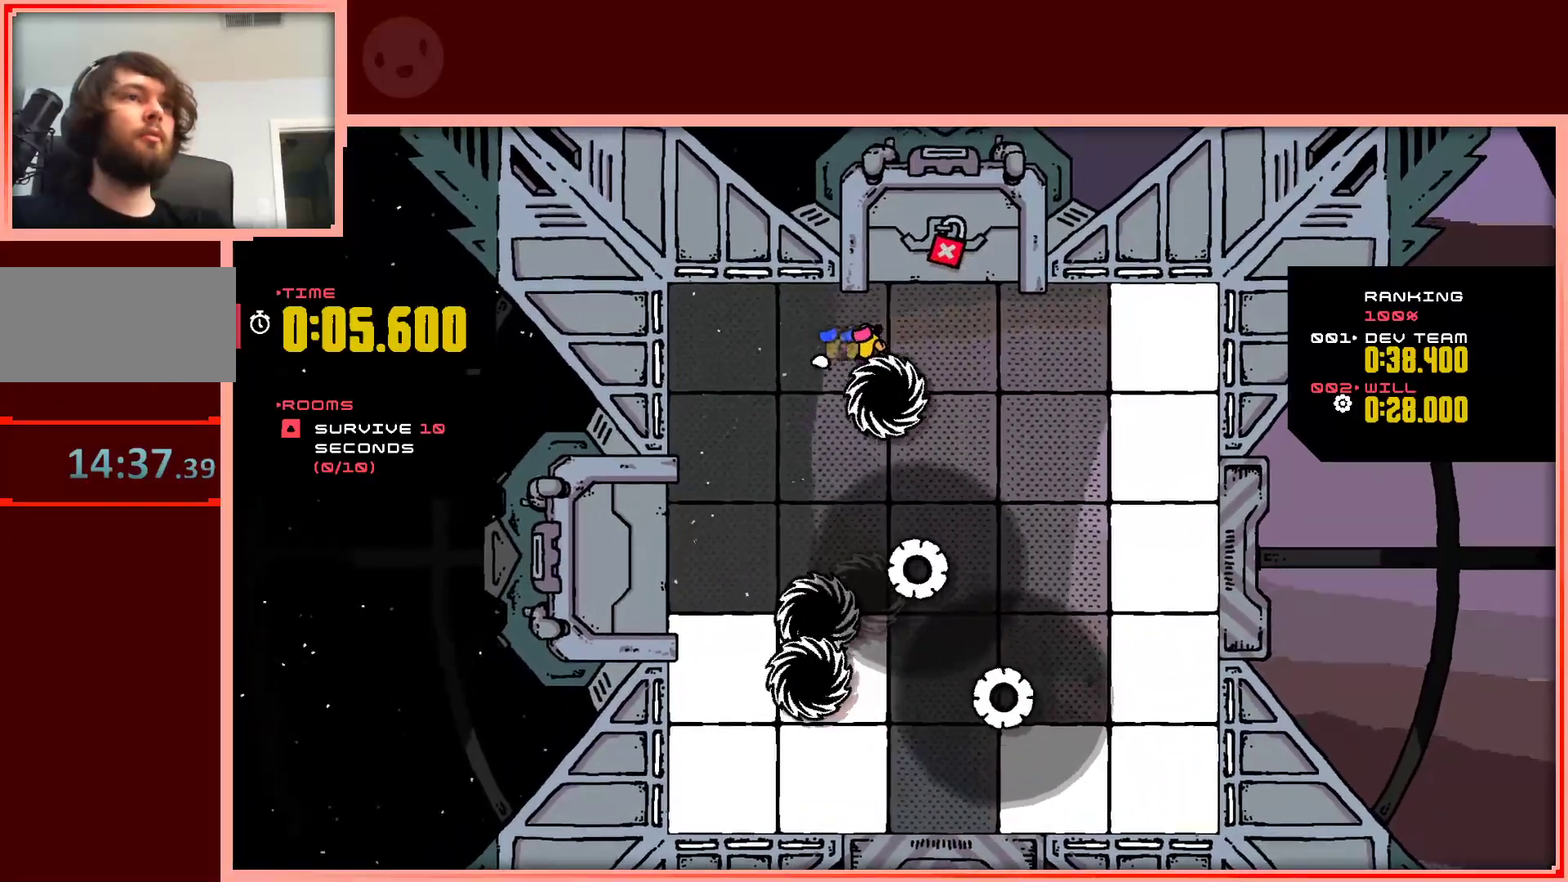
{"keys": ["right"], "events": [[167, "shift", "up"]]}